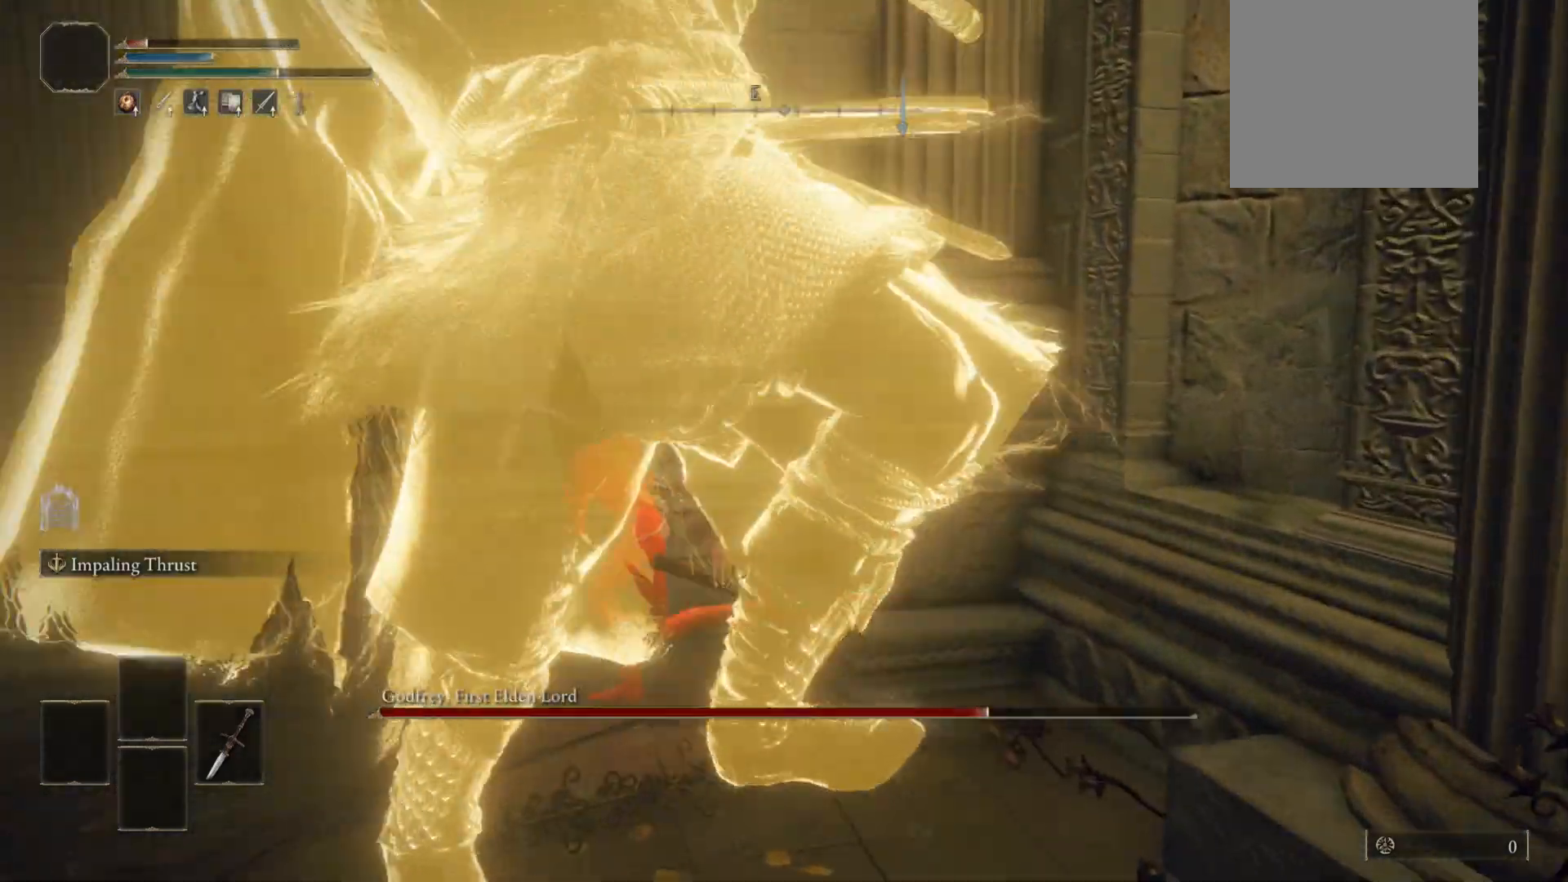
Gameplay with a controller (Xbox layout); each line is a JSON object with the inputs held at the frame after it. "events" lists button and stick changes between this image and that frame as [ms after this image, input, new state], when the widget could be followed in between.
{"buttons": [], "left_stick": "down", "right_stick": "right", "events": [[180, "left_stick", "down-left"], [180, "right_stick", "right"], [300, "left_stick", "down"]]}
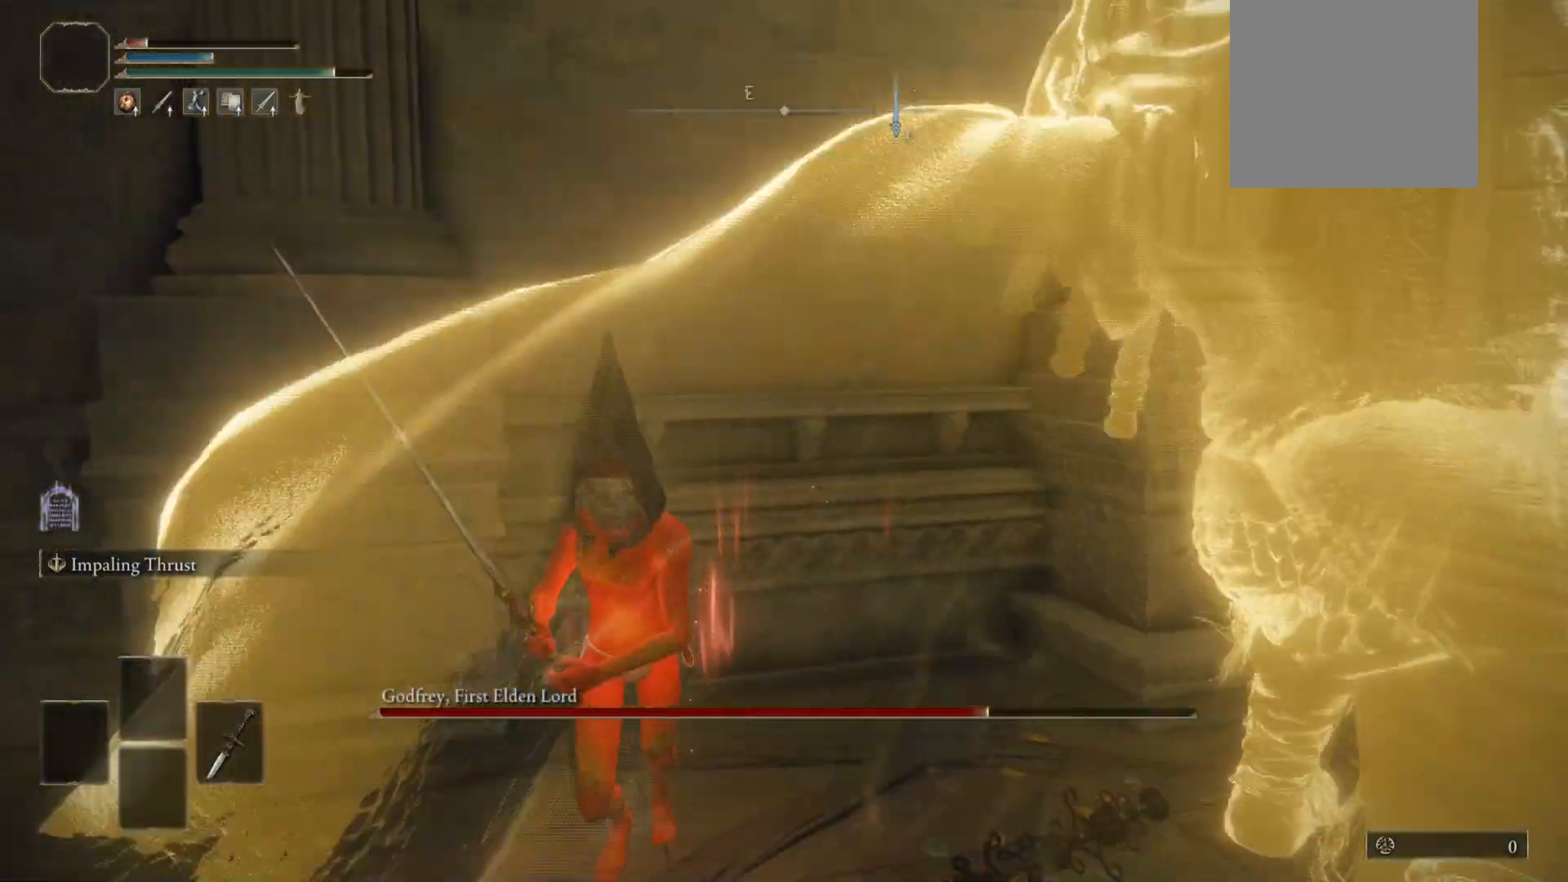
{"buttons": [], "left_stick": "right", "right_stick": "center", "events": [[20, "left_stick", "down-right"], [100, "right_stick", "center"], [480, "left_stick", "right"]]}
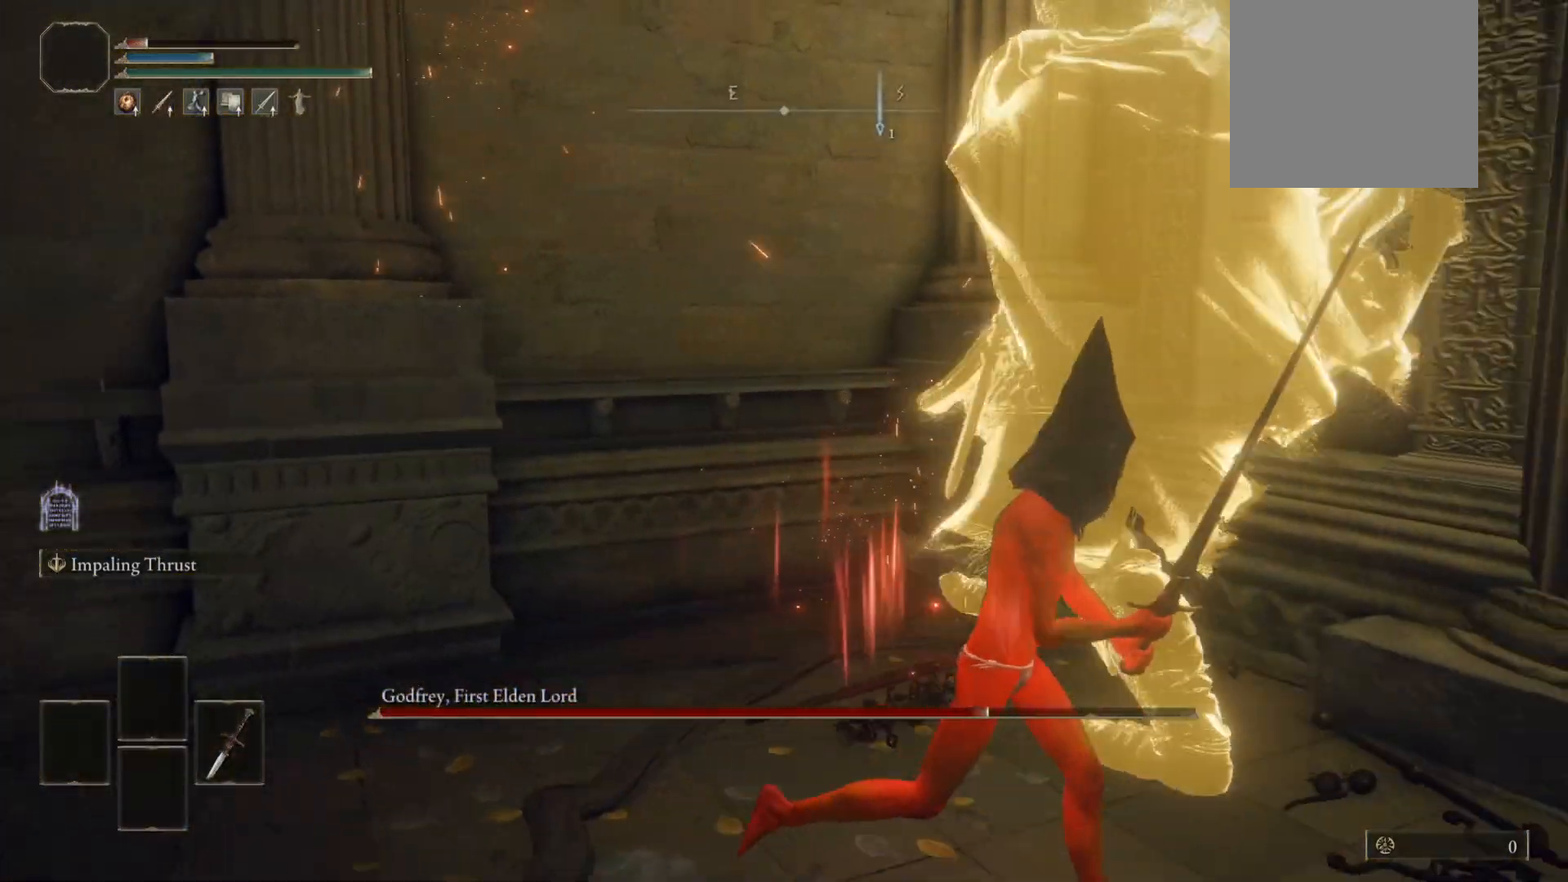
{"buttons": ["R2"], "left_stick": "up", "right_stick": "left", "events": [[100, "R2", "down"], [100, "right_stick", "left"], [260, "left_stick", "up-right"], [480, "left_stick", "up"]]}
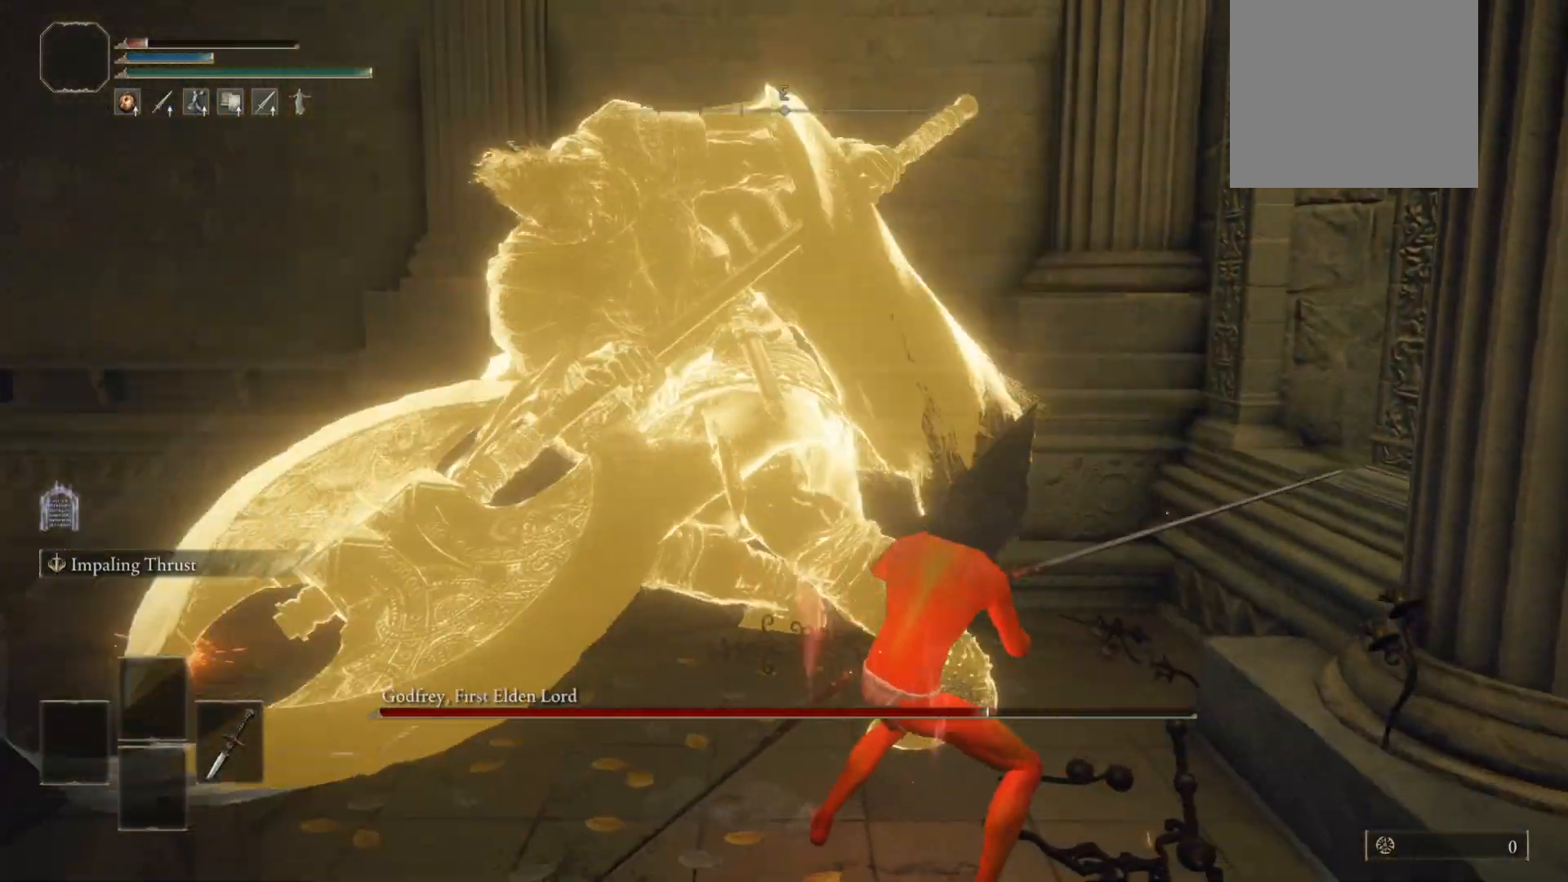
{"buttons": ["R2"], "left_stick": "up", "right_stick": "center", "events": [[60, "right_stick", "center"]]}
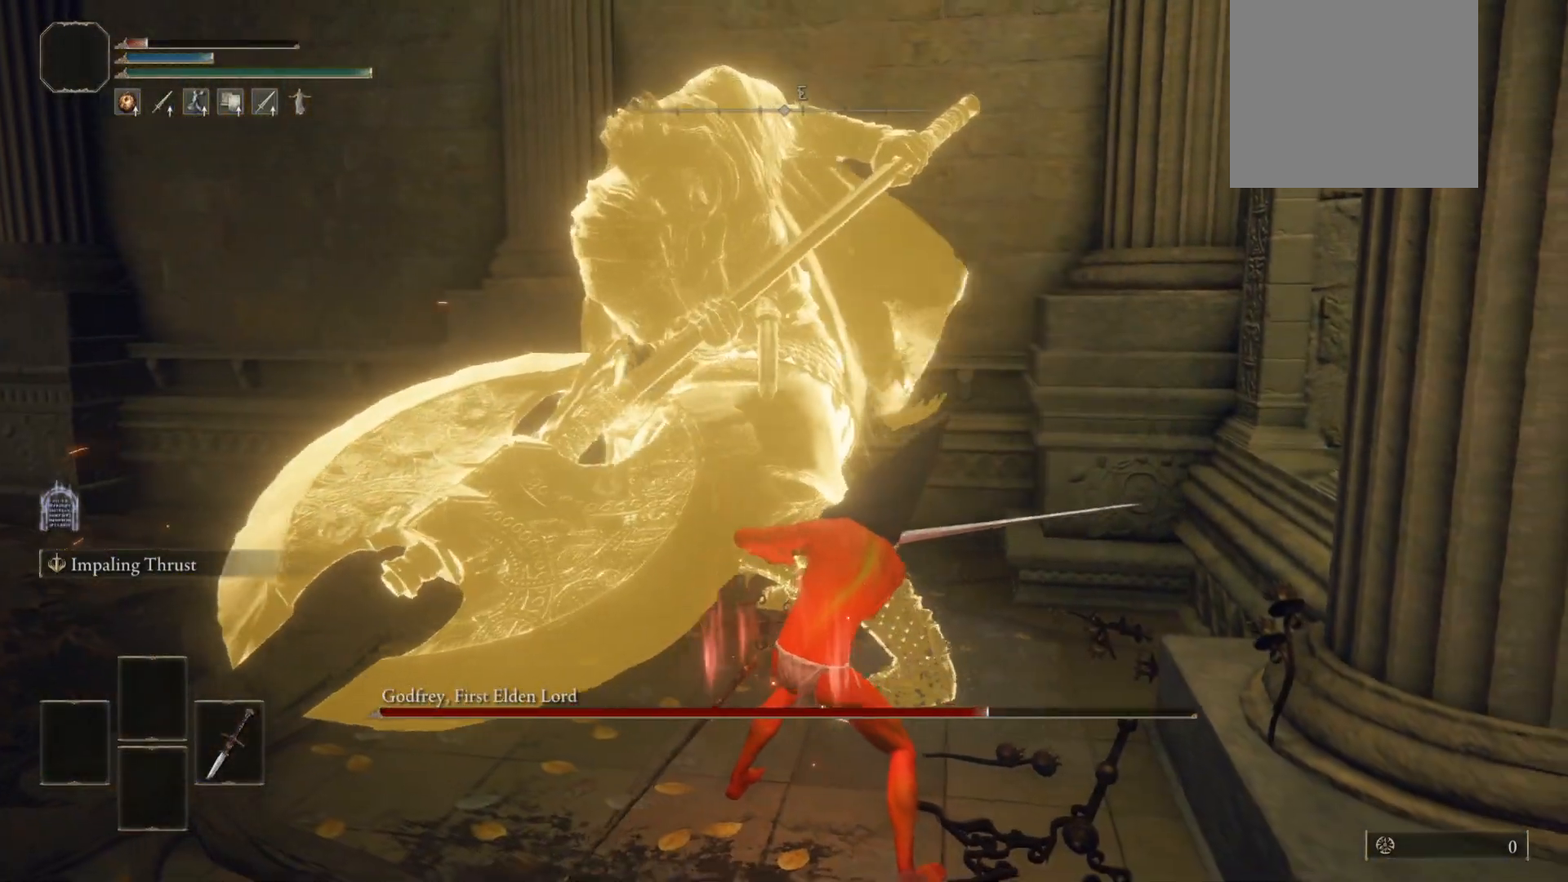
{"buttons": [], "left_stick": "up", "right_stick": "left", "events": [[260, "right_stick", "left"], [460, "R2", "up"]]}
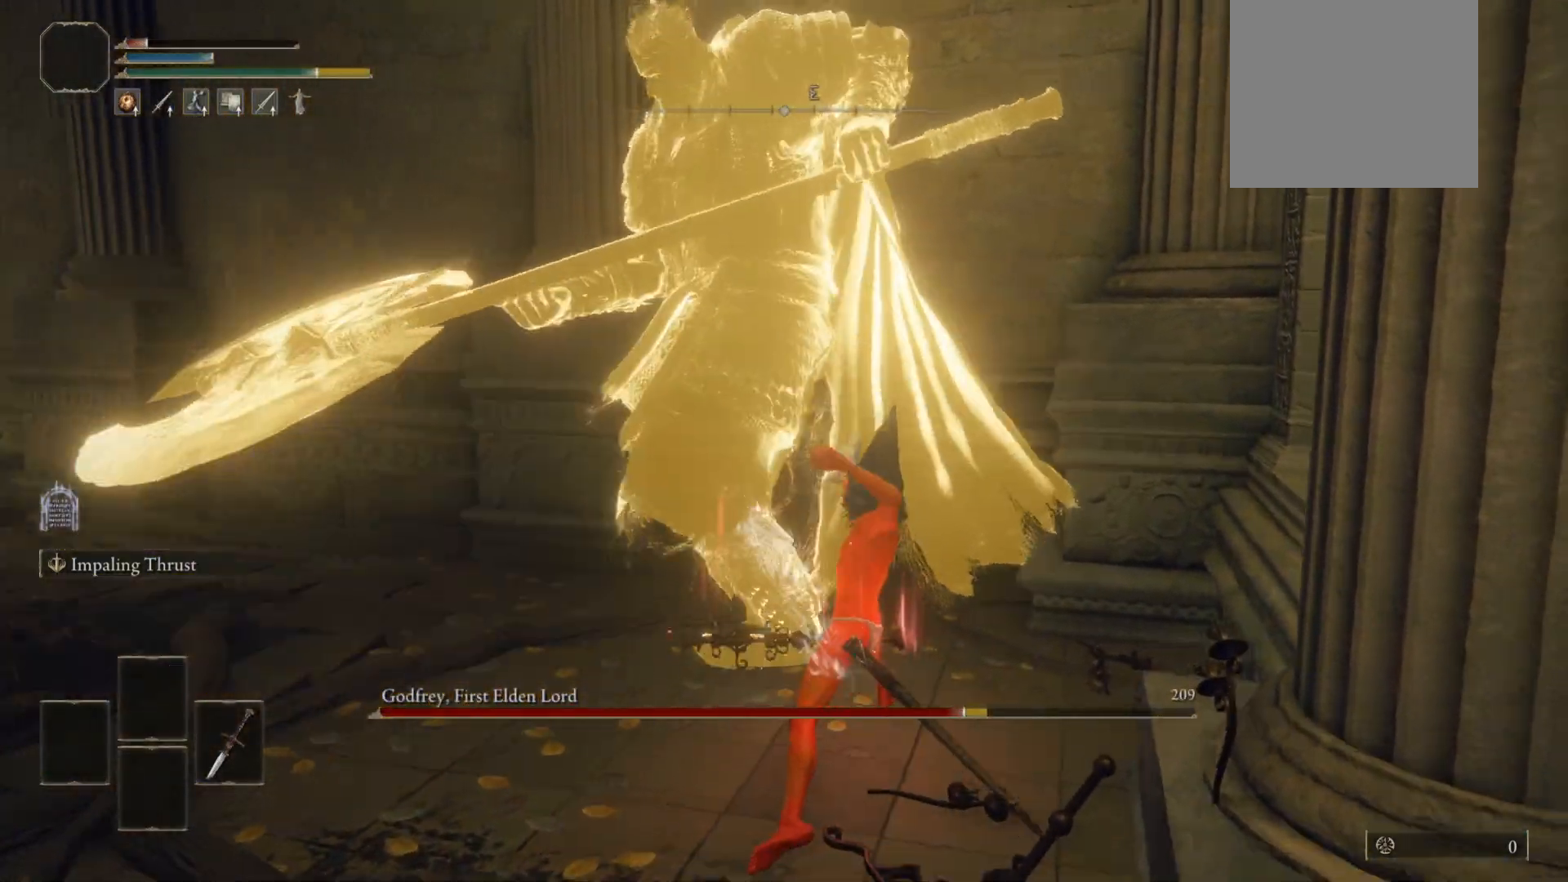
{"buttons": ["B"], "left_stick": "up-left", "right_stick": "left", "events": [[40, "B", "down"], [260, "right_stick", "center"], [480, "left_stick", "up-left"], [480, "right_stick", "left"]]}
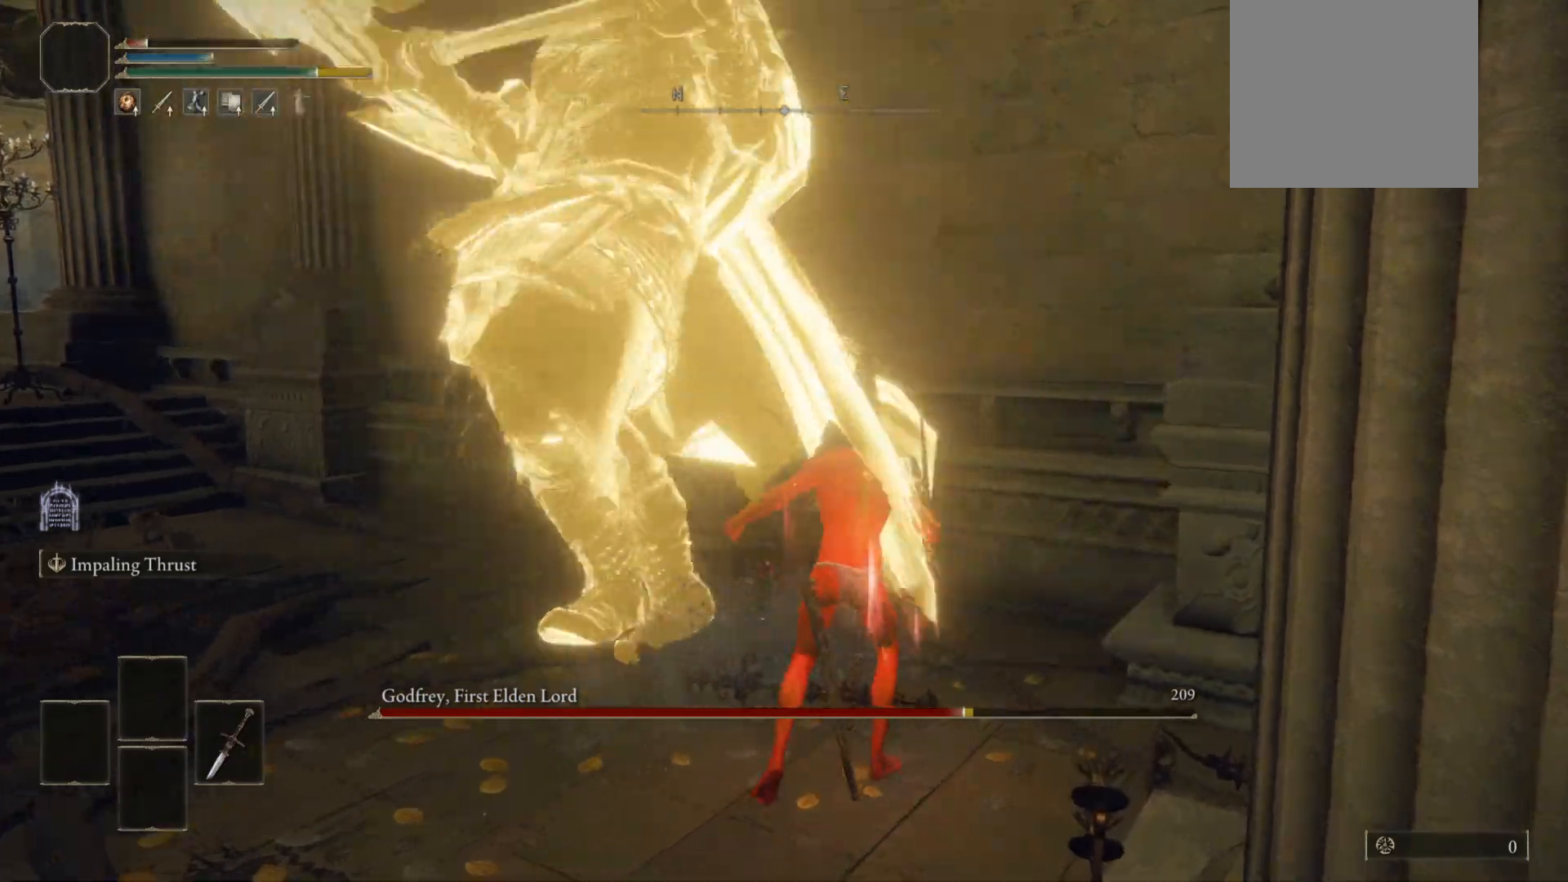
{"buttons": [], "left_stick": "up", "right_stick": "left", "events": [[200, "left_stick", "up"], [340, "B", "up"]]}
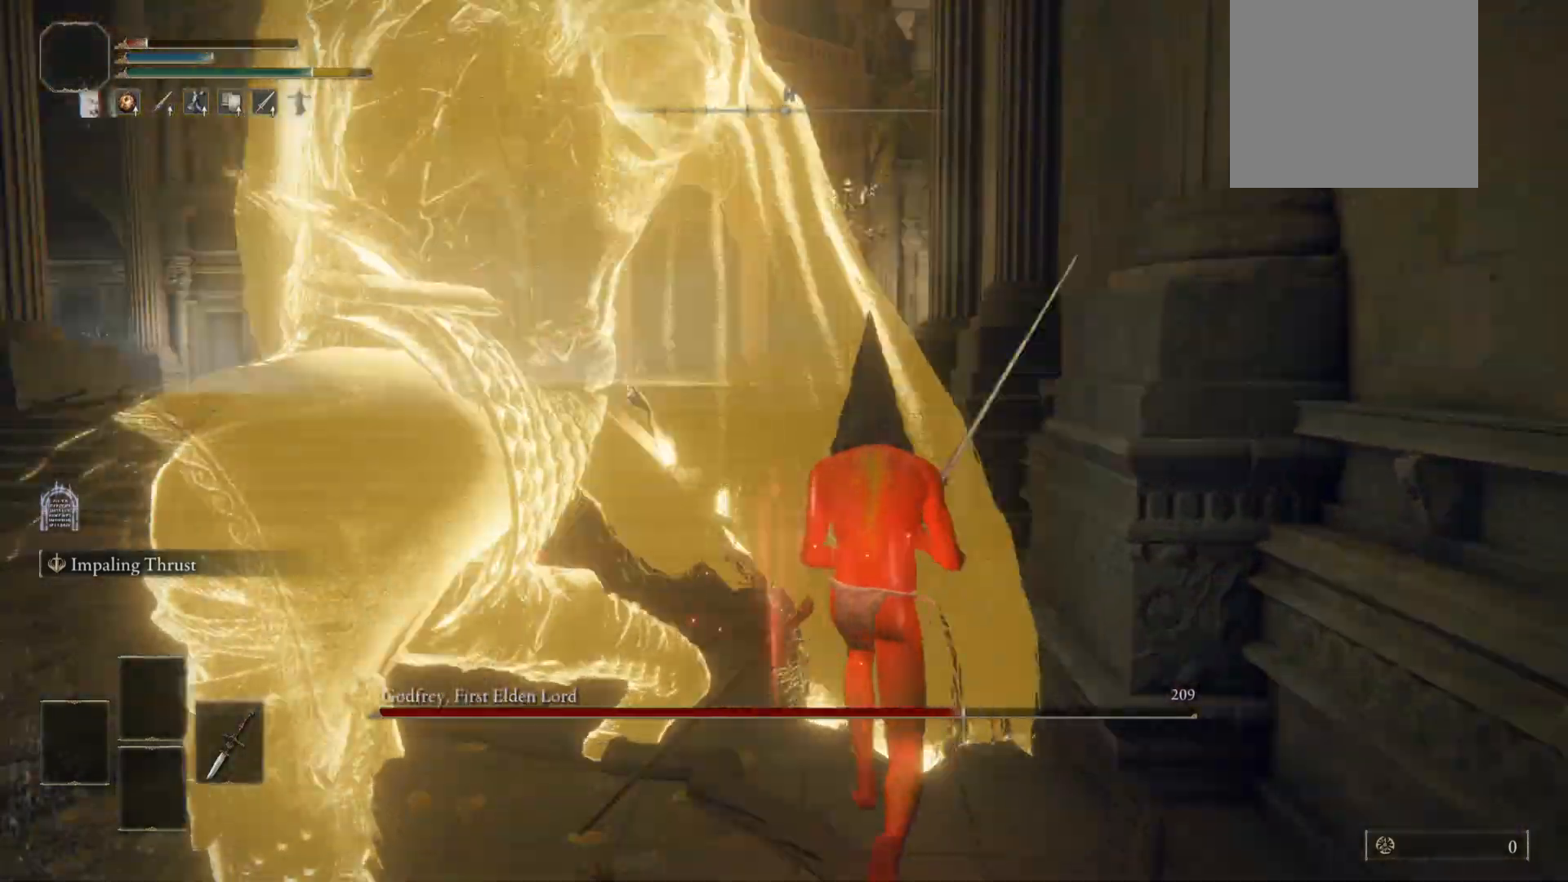
{"buttons": [], "left_stick": "up", "right_stick": "left", "events": []}
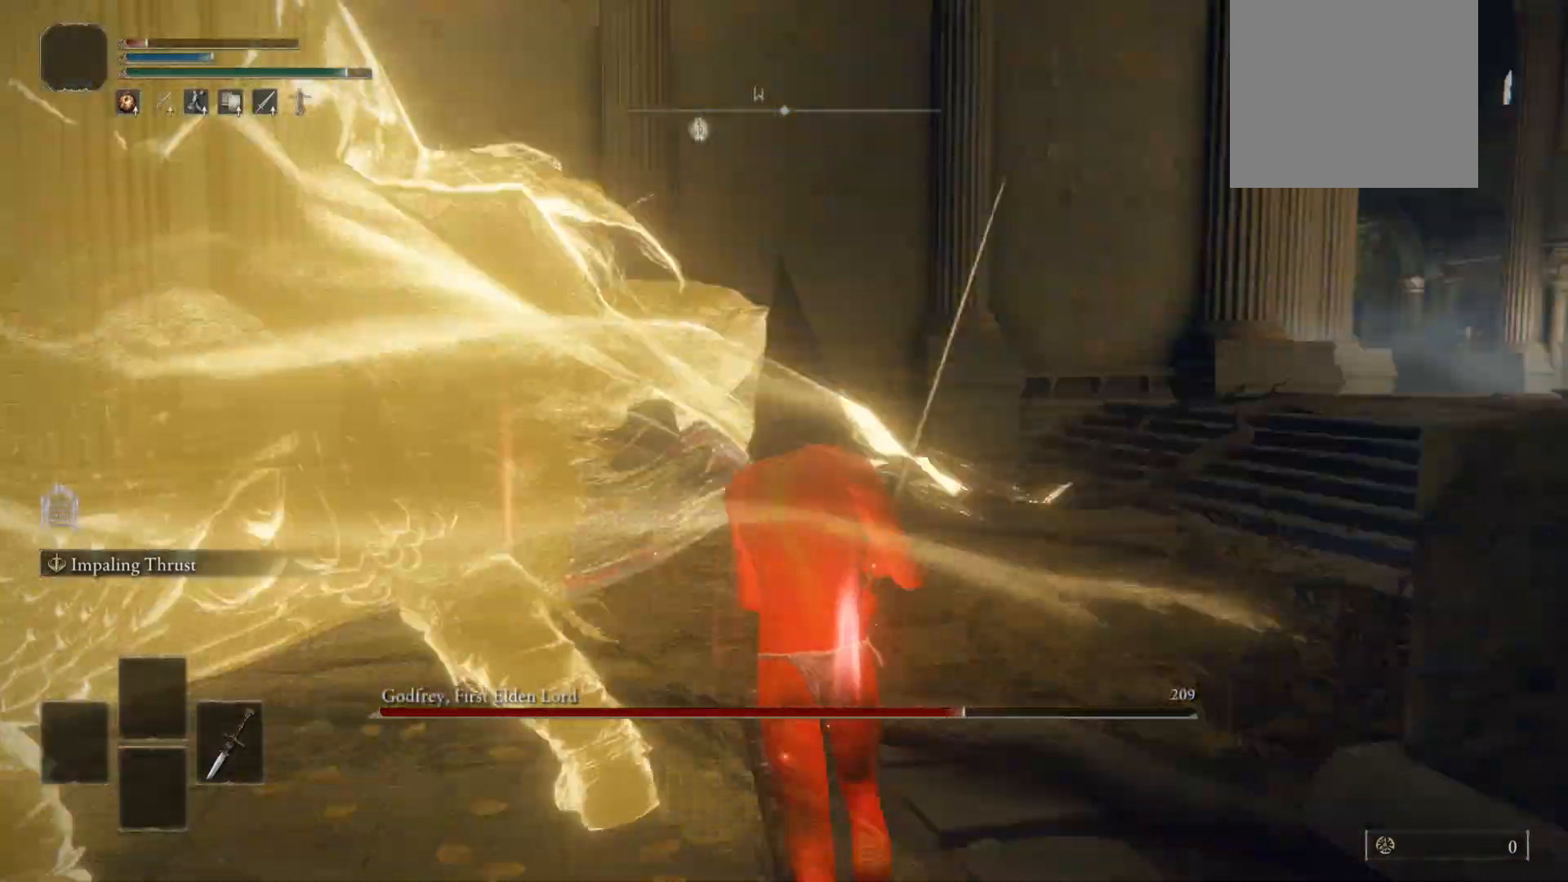
{"buttons": ["R2"], "left_stick": "up", "right_stick": "left", "events": [[180, "R2", "down"]]}
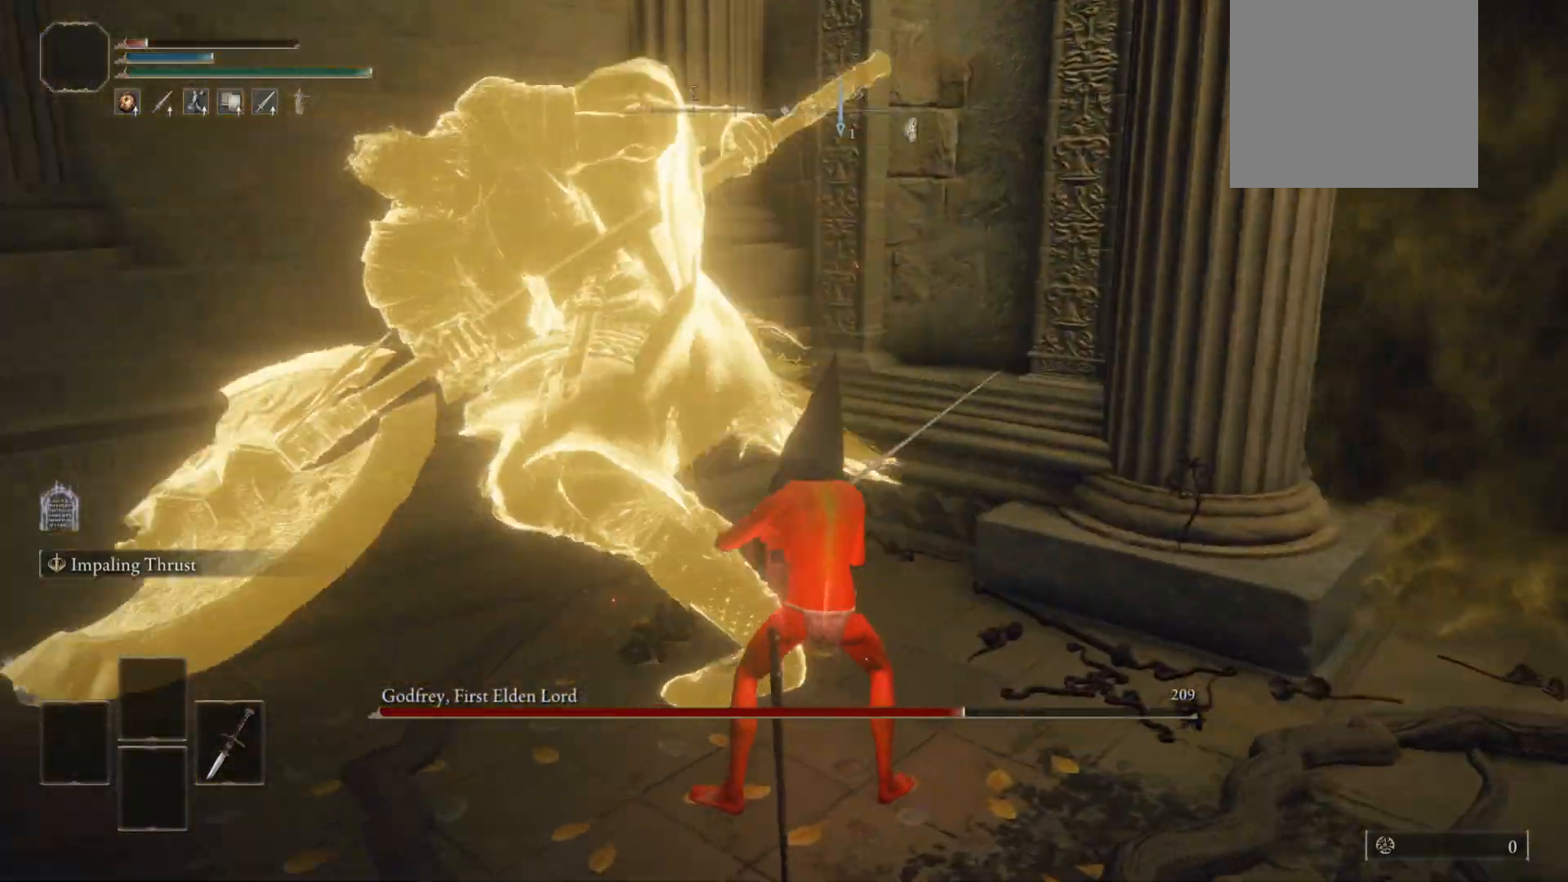
{"buttons": ["R2"], "left_stick": "up", "right_stick": "center", "events": [[160, "right_stick", "center"]]}
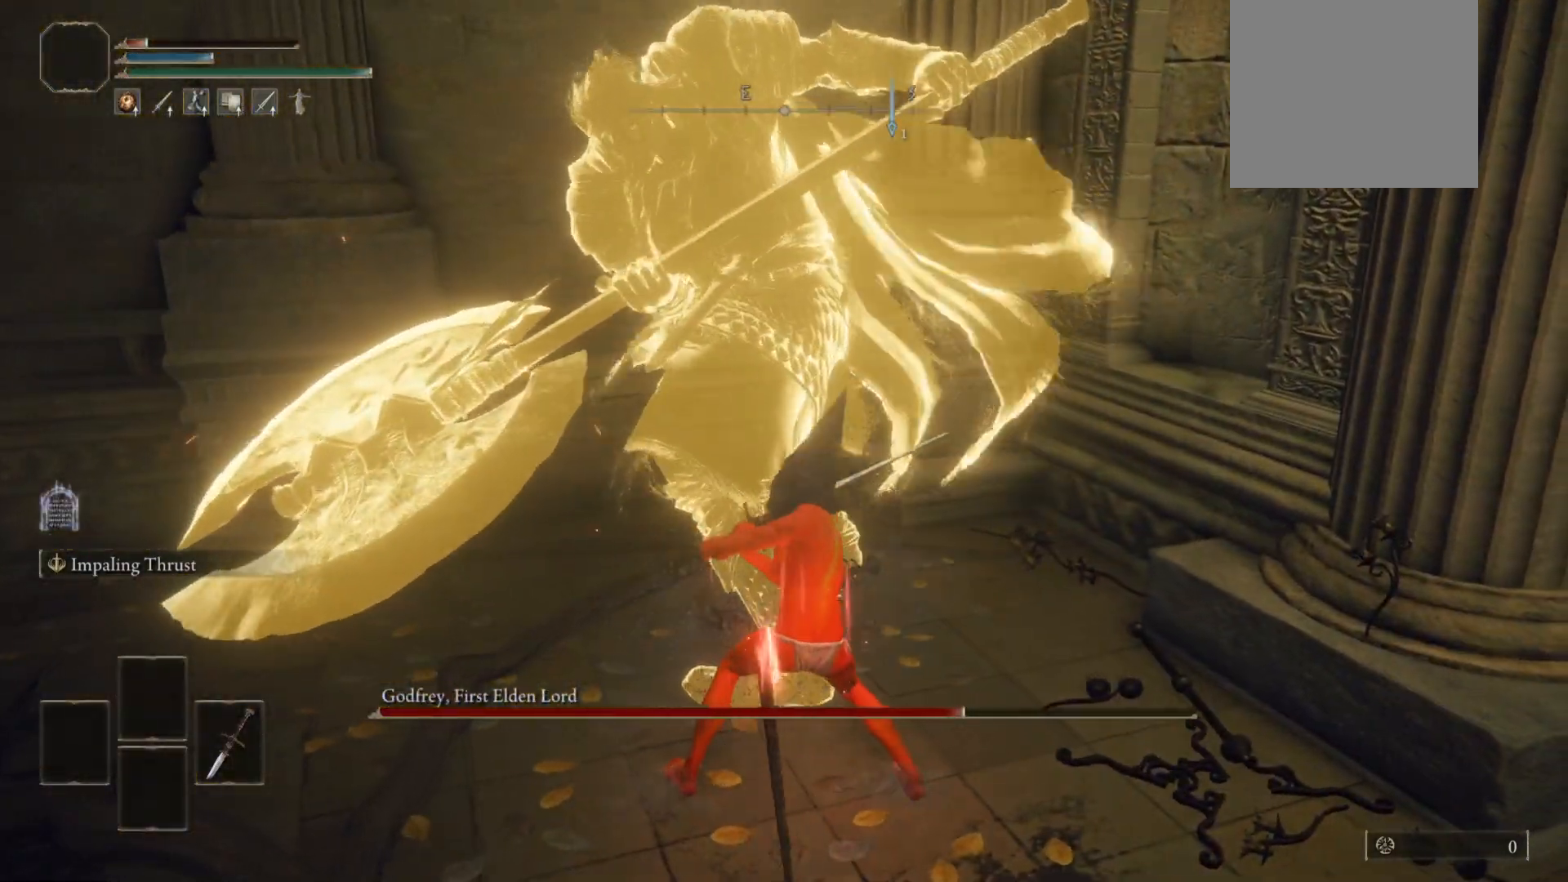
{"buttons": [], "left_stick": "up-left", "right_stick": "center", "events": [[420, "left_stick", "up-left"], [500, "R2", "up"]]}
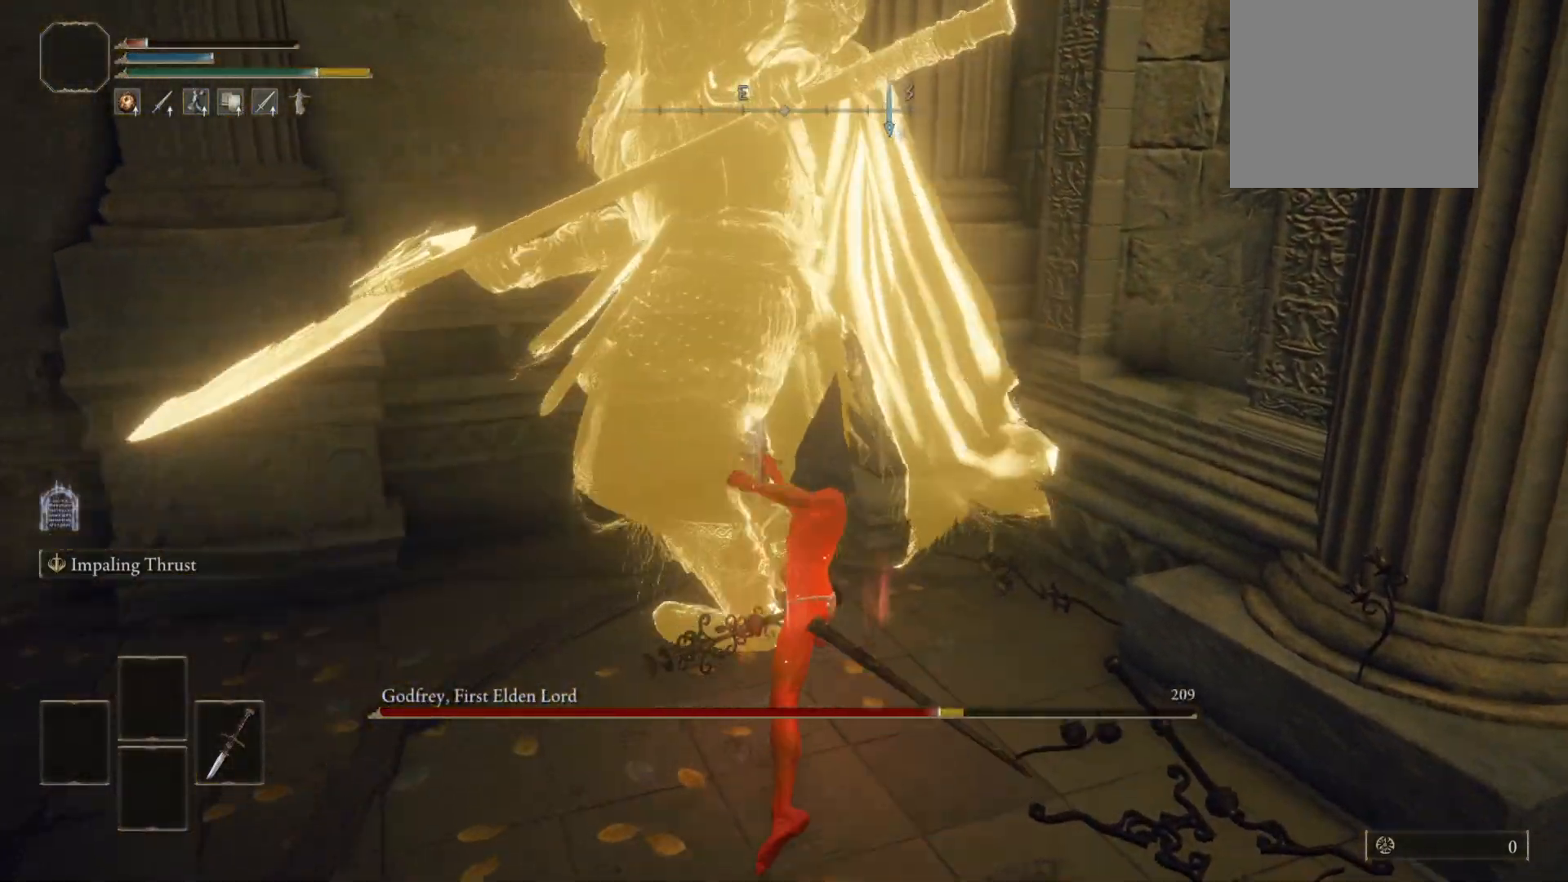
{"buttons": ["B"], "left_stick": "up-left", "right_stick": "center", "events": [[220, "B", "down"]]}
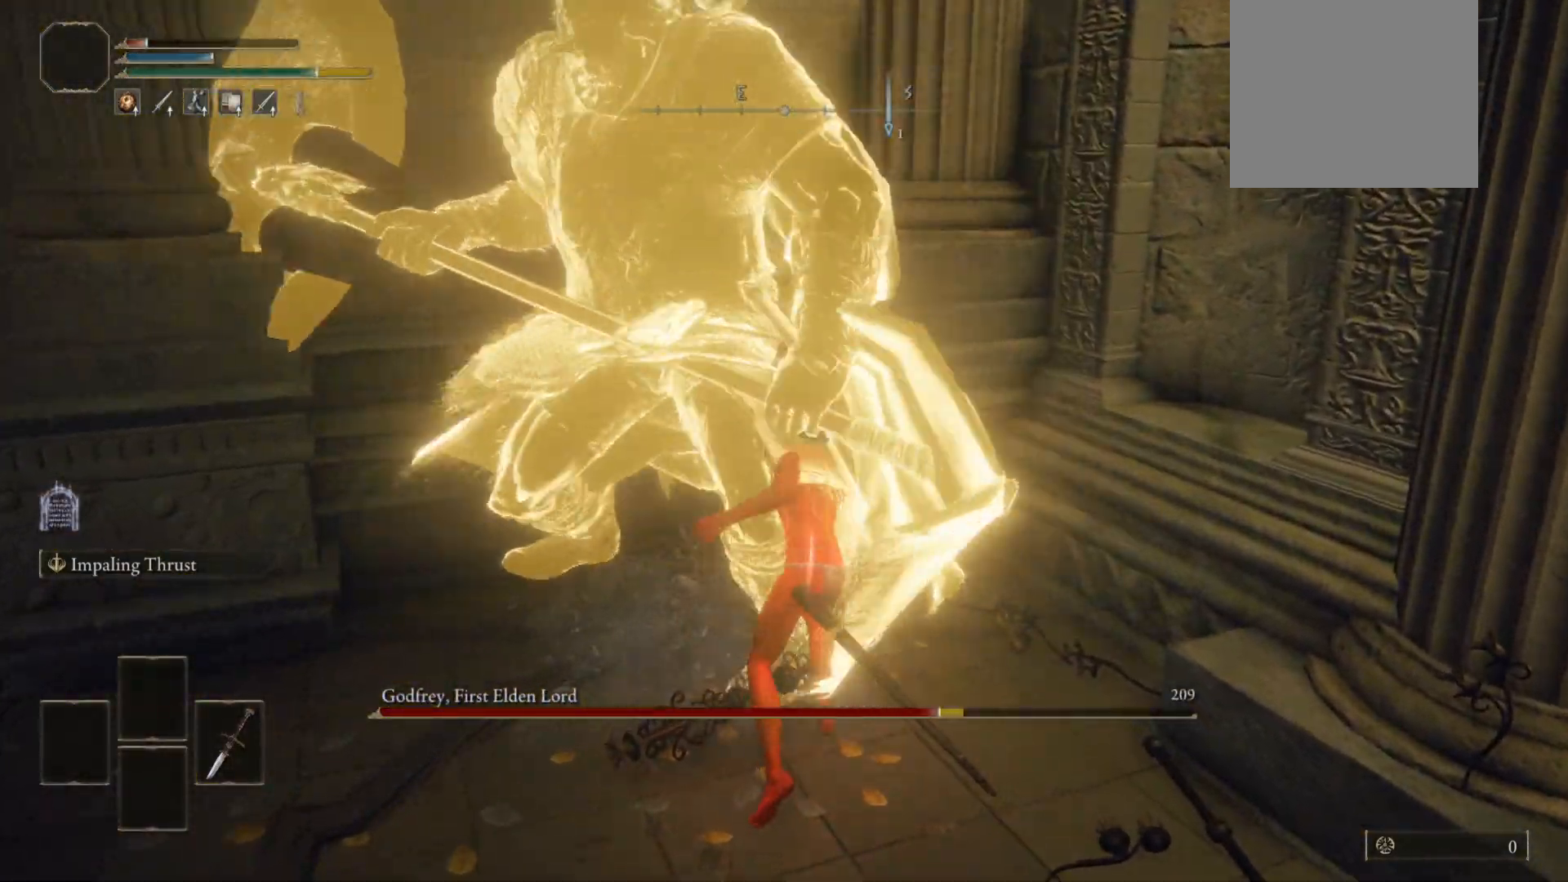
{"buttons": ["B"], "left_stick": "left", "right_stick": "left", "events": [[120, "right_stick", "left"], [220, "left_stick", "left"]]}
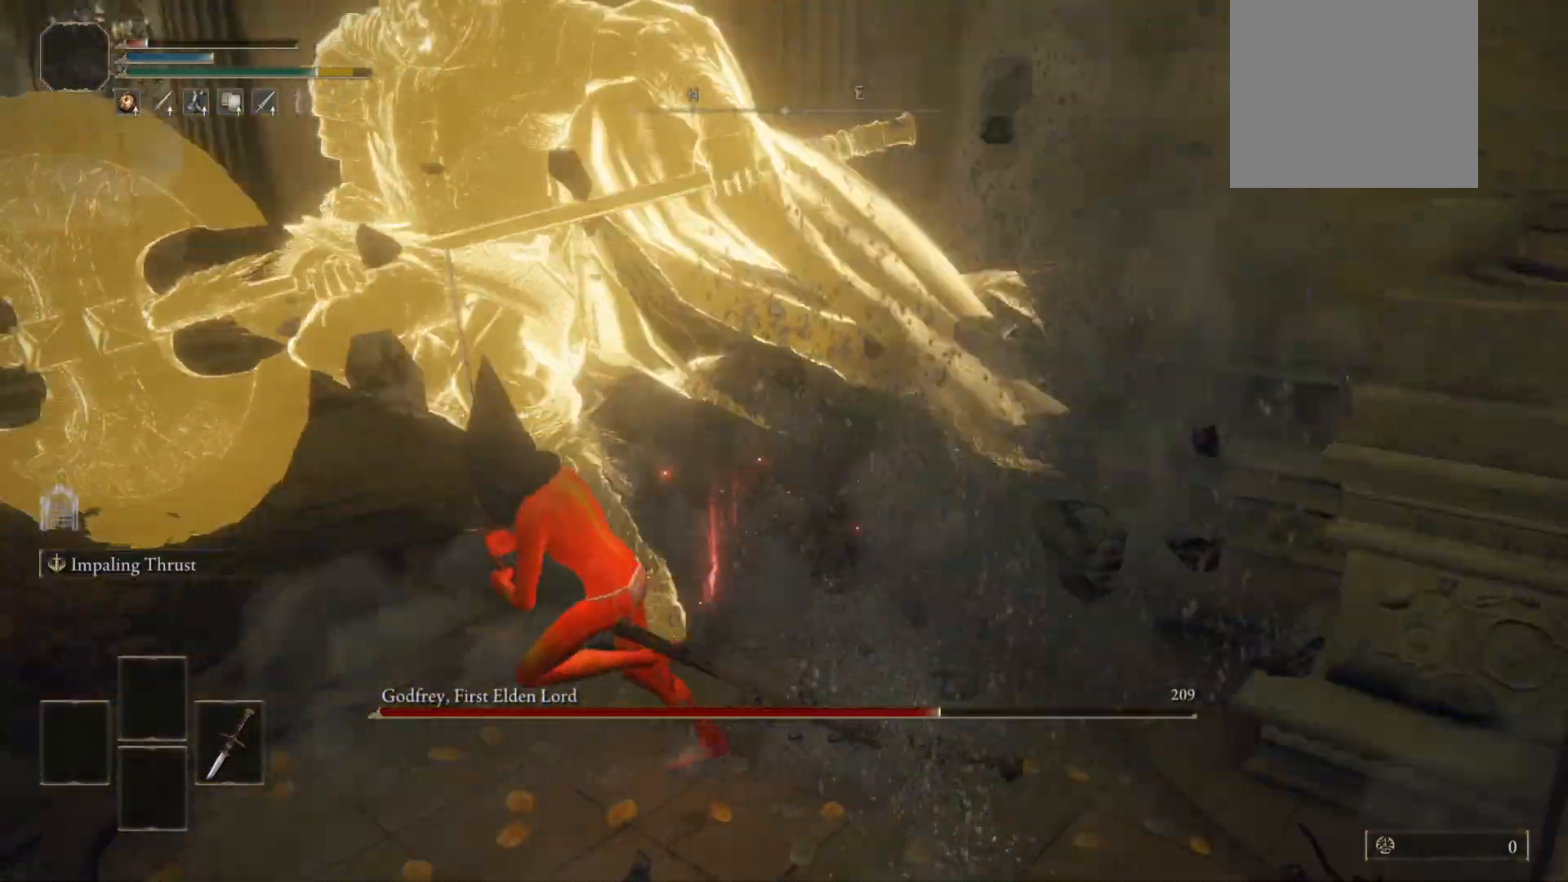
{"buttons": ["B"], "left_stick": "up-left", "right_stick": "center", "events": [[40, "right_stick", "center"], [80, "left_stick", "up-left"]]}
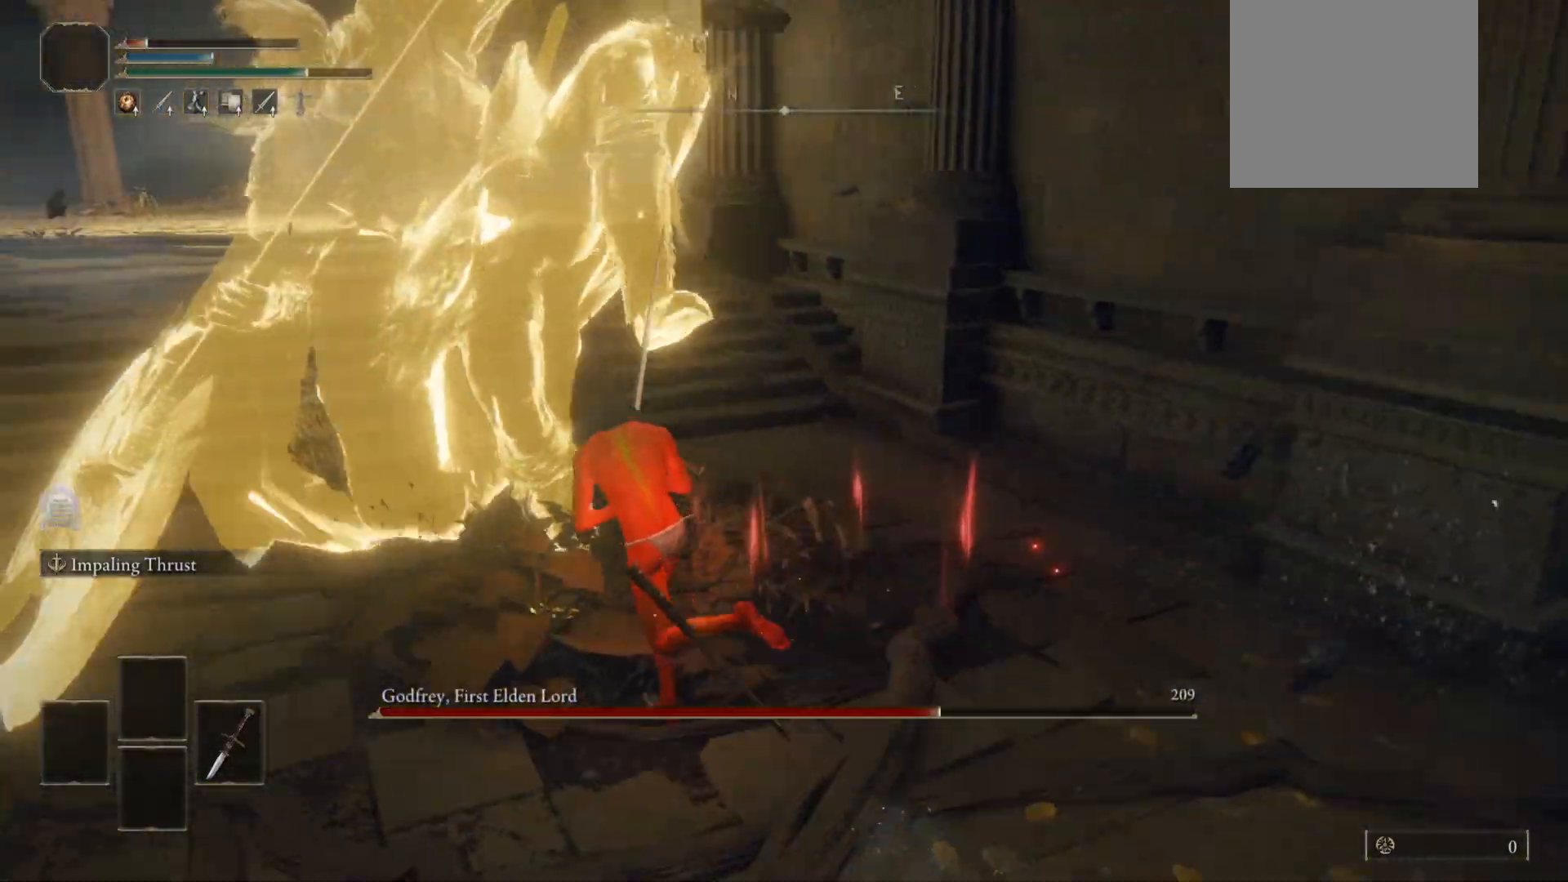
{"buttons": [], "left_stick": "up-right", "right_stick": "right", "events": [[160, "B", "up"], [280, "right_stick", "right"], [300, "left_stick", "up-right"], [340, "L1", "down"], [460, "L1", "up"]]}
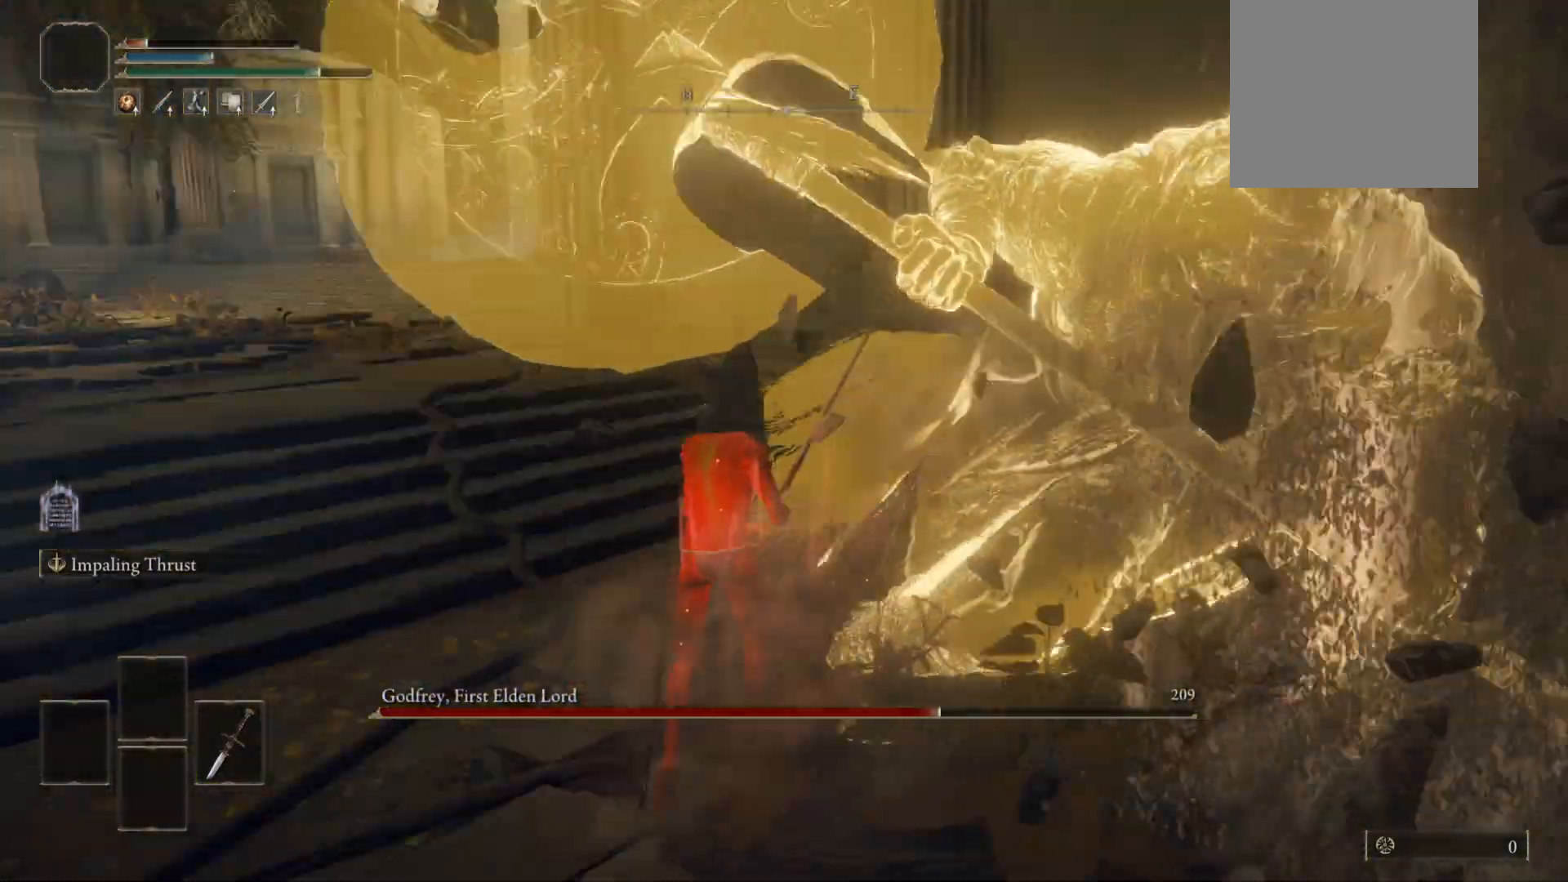
{"buttons": ["B"], "left_stick": "up-right", "right_stick": "center", "events": [[280, "right_stick", "center"], [420, "B", "down"]]}
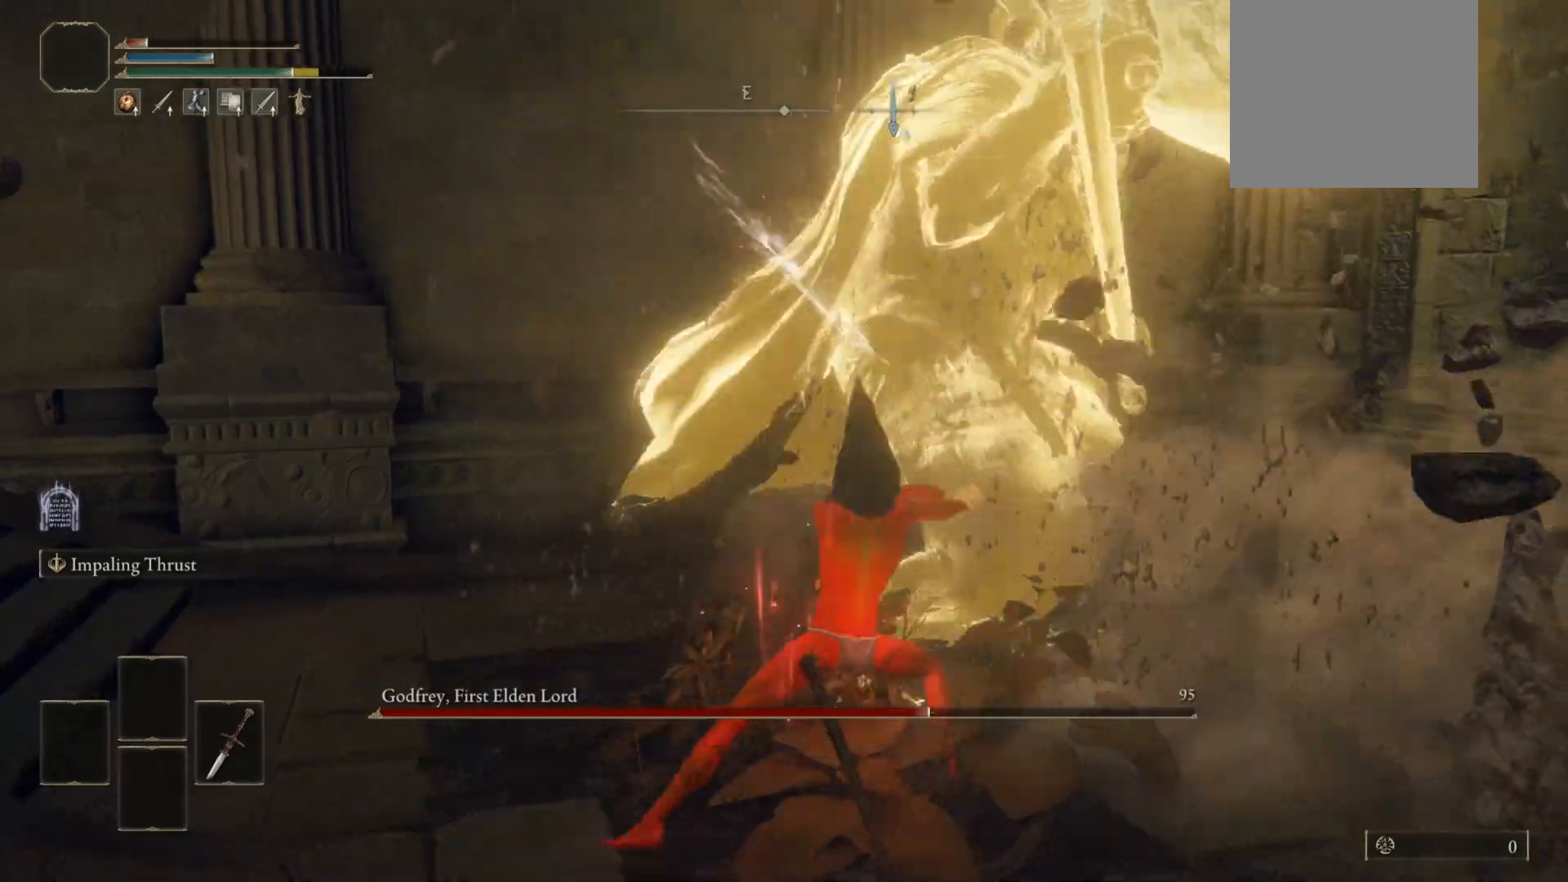
{"buttons": ["B"], "left_stick": "right", "right_stick": "down-left", "events": [[180, "left_stick", "right"], [380, "right_stick", "down-left"]]}
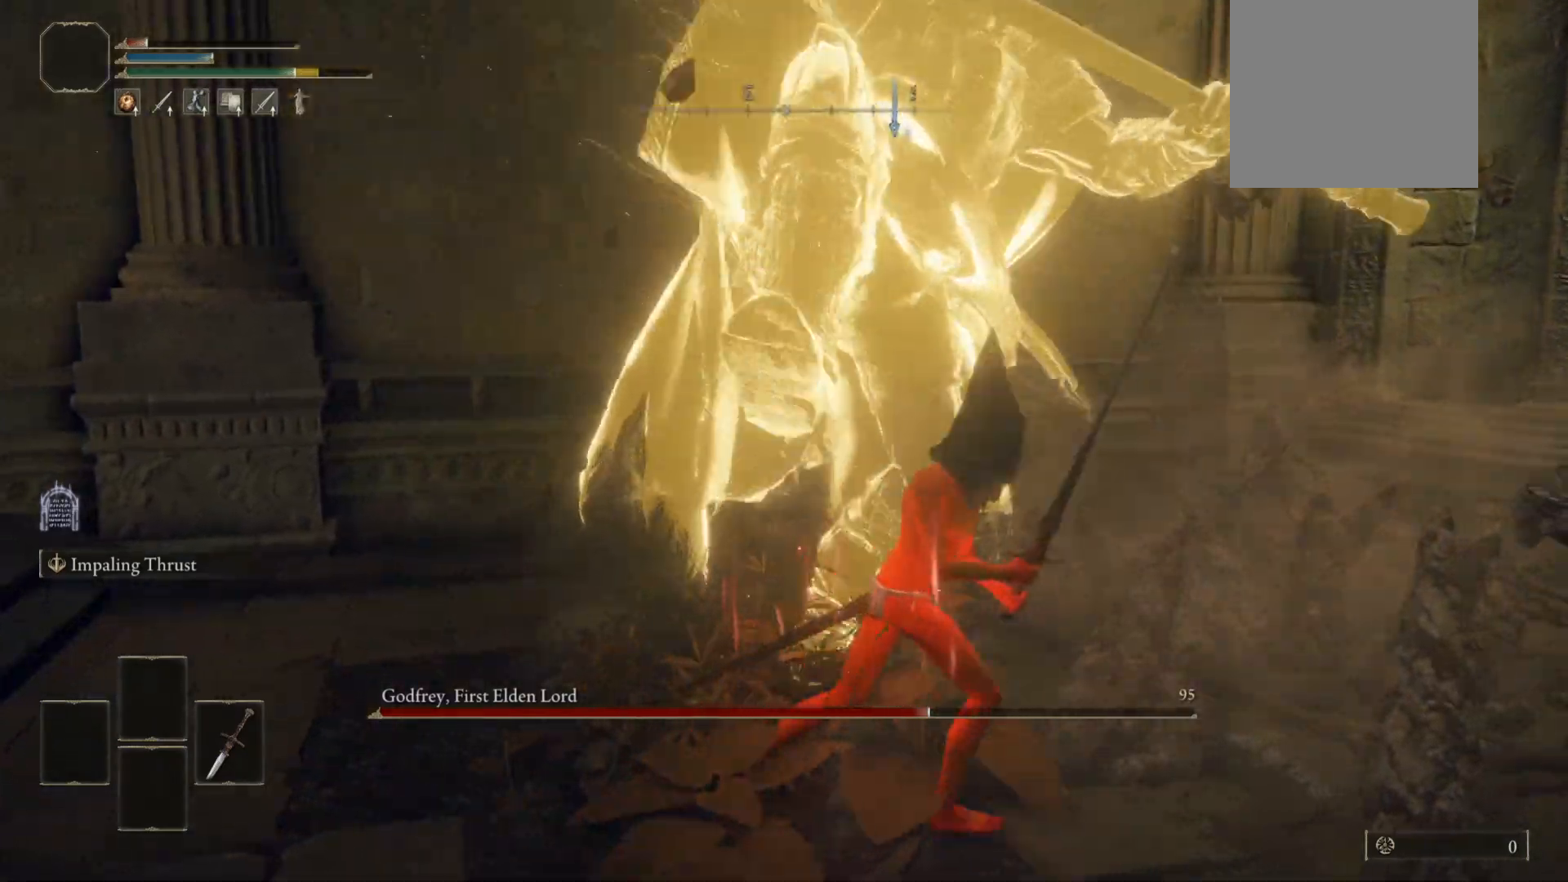
{"buttons": ["R2"], "left_stick": "up", "right_stick": "left", "events": [[80, "left_stick", "up-right"], [160, "B", "up"], [160, "right_stick", "left"], [280, "R2", "down"], [280, "left_stick", "up"]]}
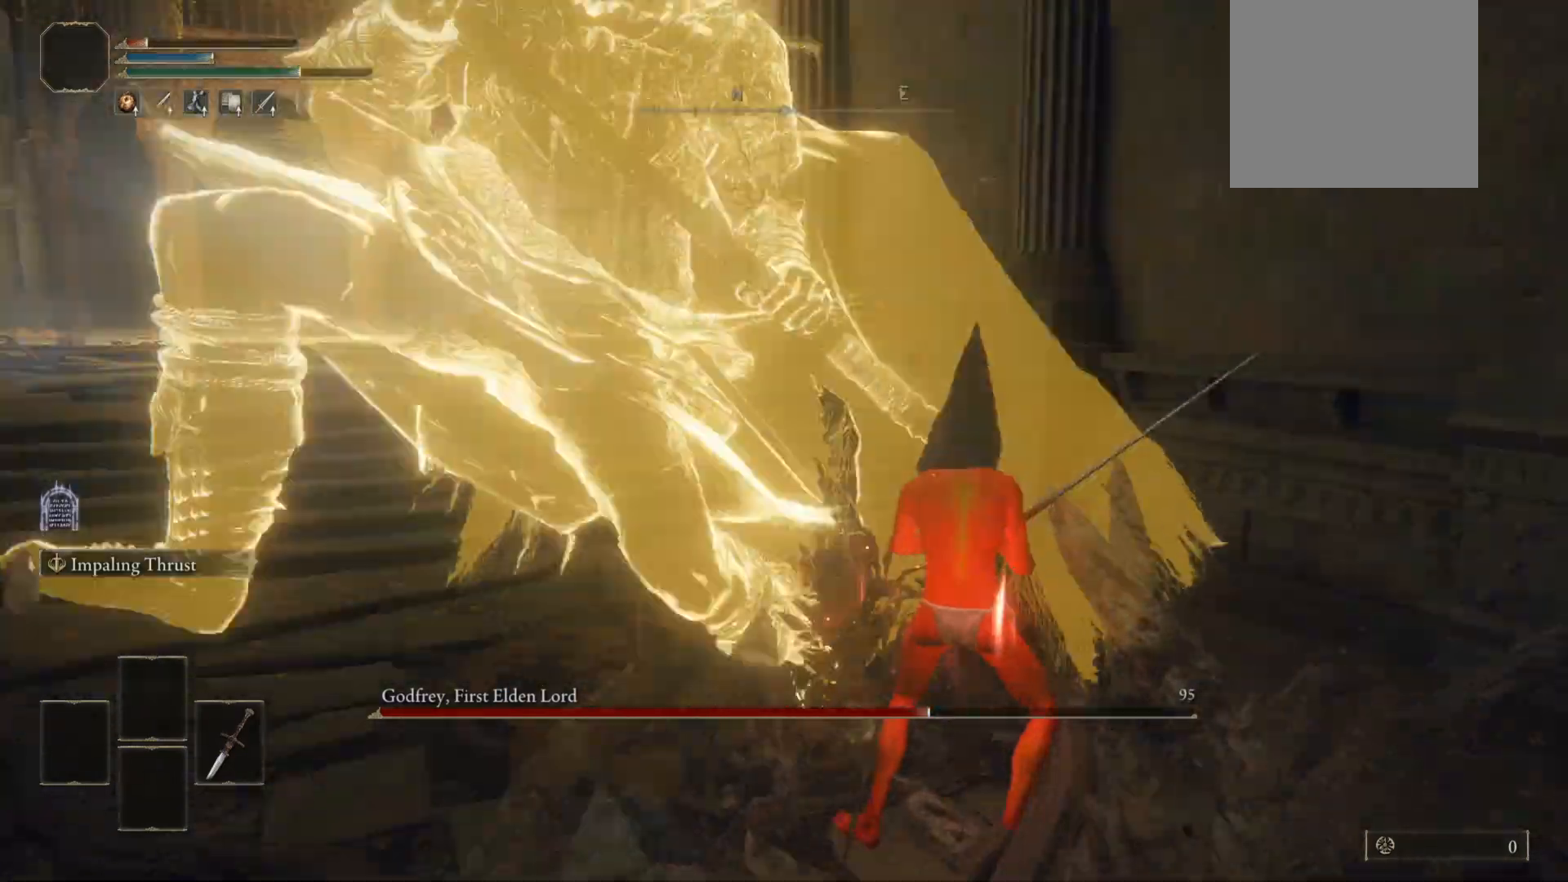
{"buttons": ["R2"], "left_stick": "up", "right_stick": "center", "events": [[280, "right_stick", "center"]]}
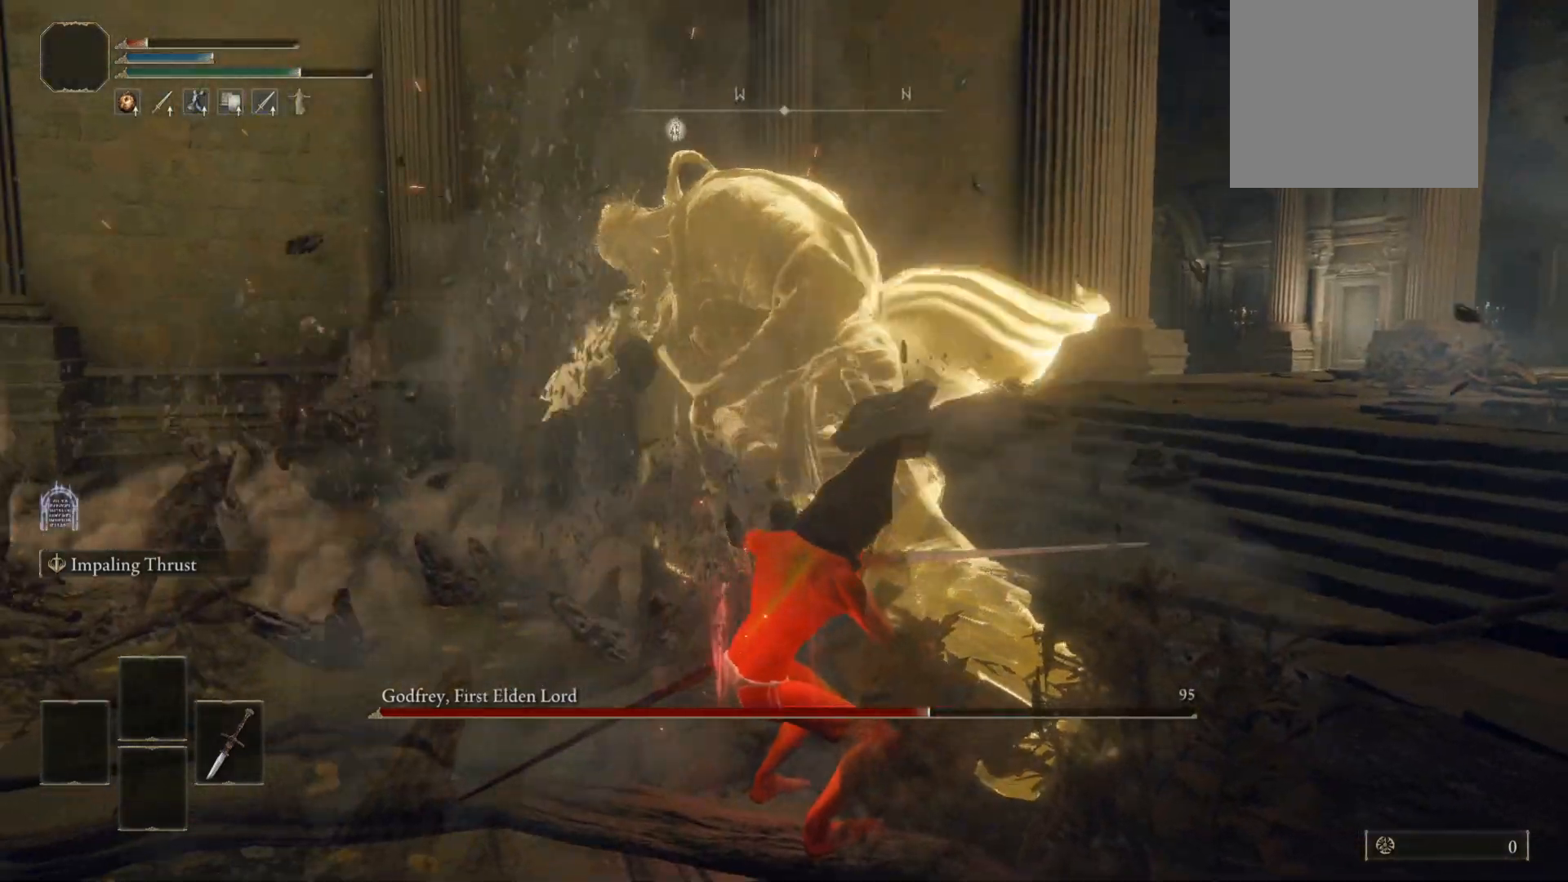
{"buttons": ["R2"], "left_stick": "up", "right_stick": "center", "events": []}
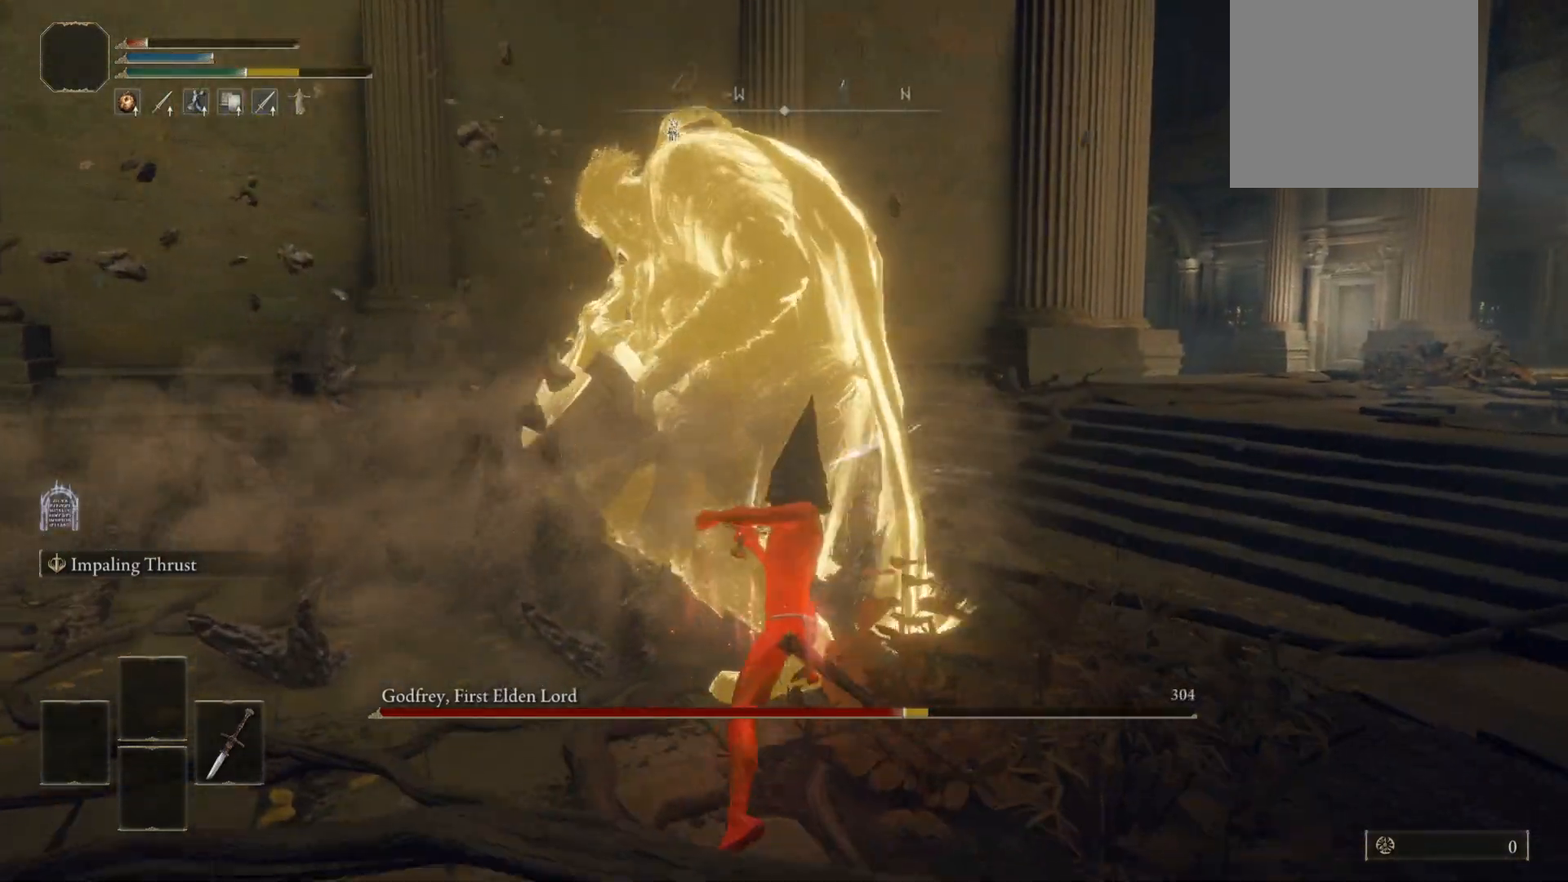
{"buttons": ["B"], "left_stick": "up-right", "right_stick": "center", "events": [[100, "R2", "up"], [260, "B", "down"], [380, "left_stick", "up-right"]]}
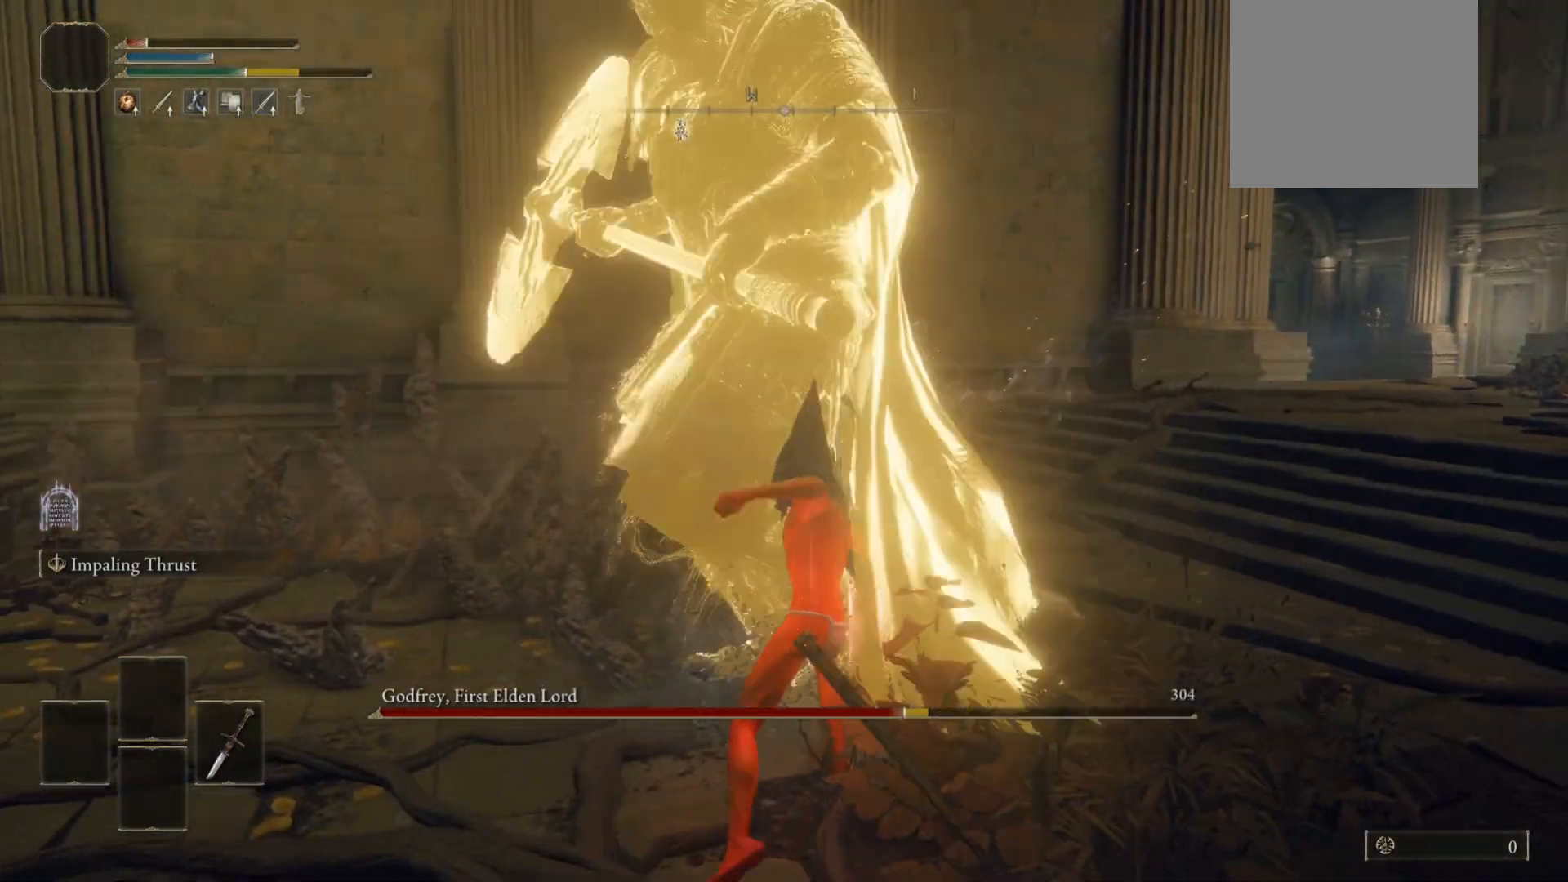
{"buttons": ["B"], "left_stick": "up-right", "right_stick": "left", "events": [[100, "right_stick", "left"]]}
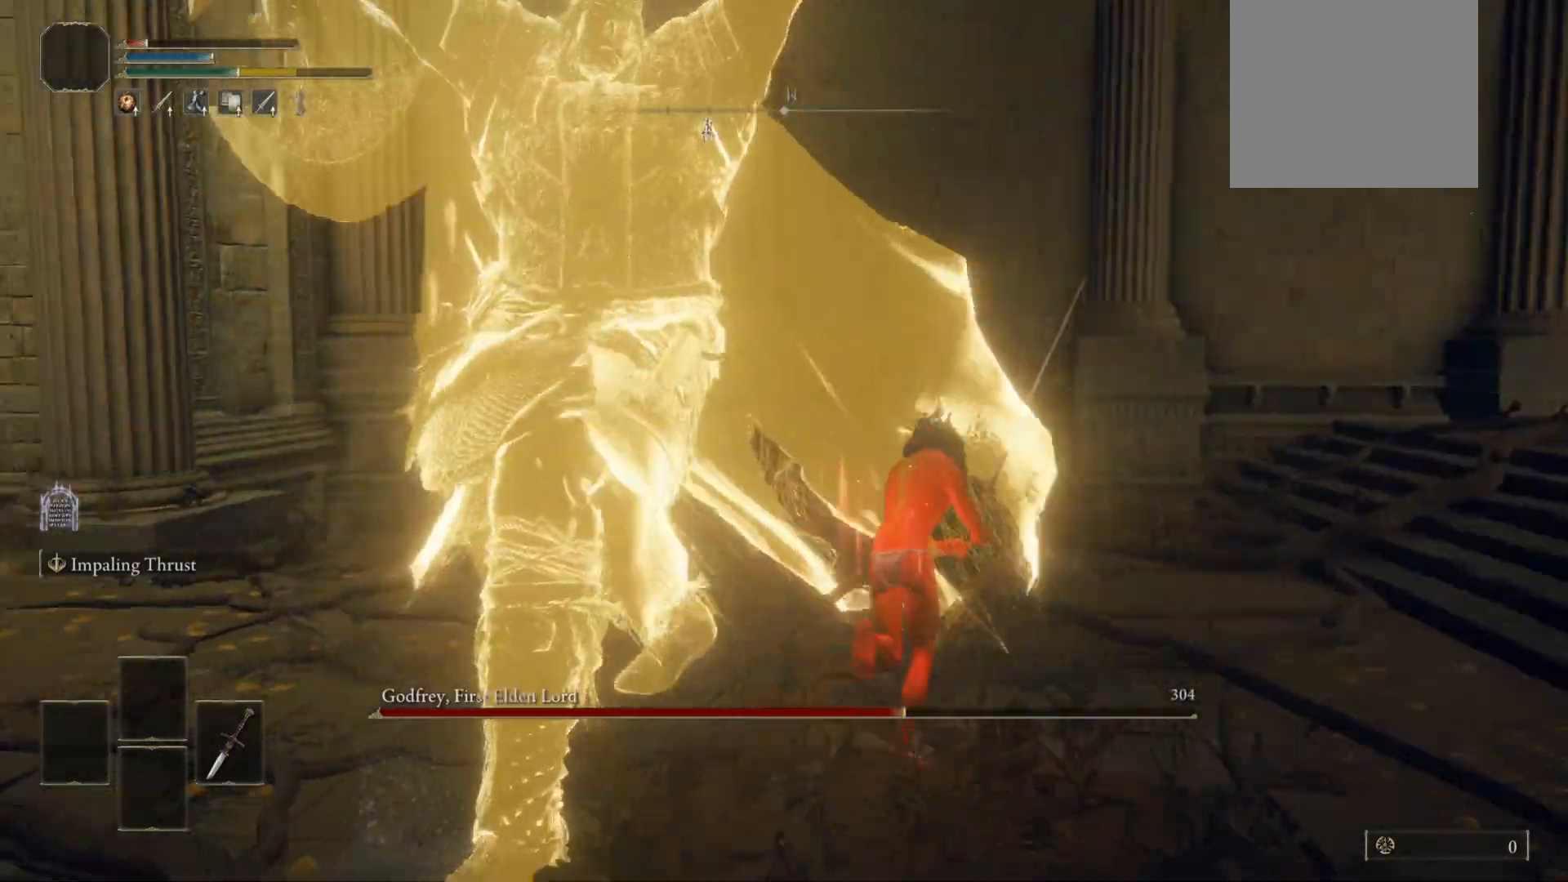
{"buttons": [], "left_stick": "up", "right_stick": "left", "events": [[20, "B", "up"], [20, "left_stick", "up"]]}
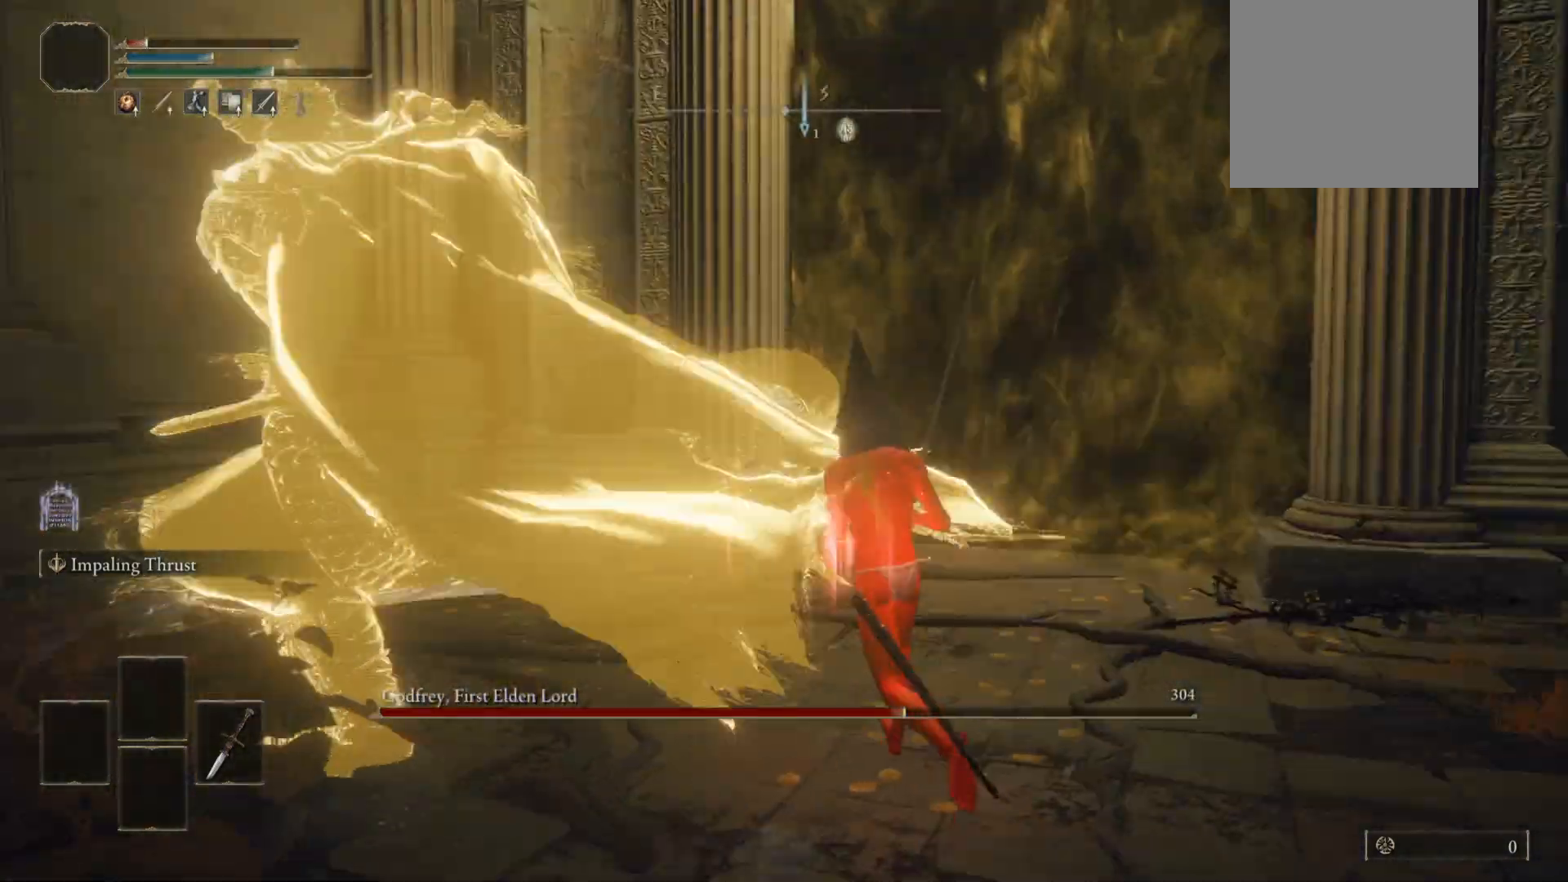
{"buttons": ["R2"], "left_stick": "up", "right_stick": "left", "events": [[220, "R2", "down"]]}
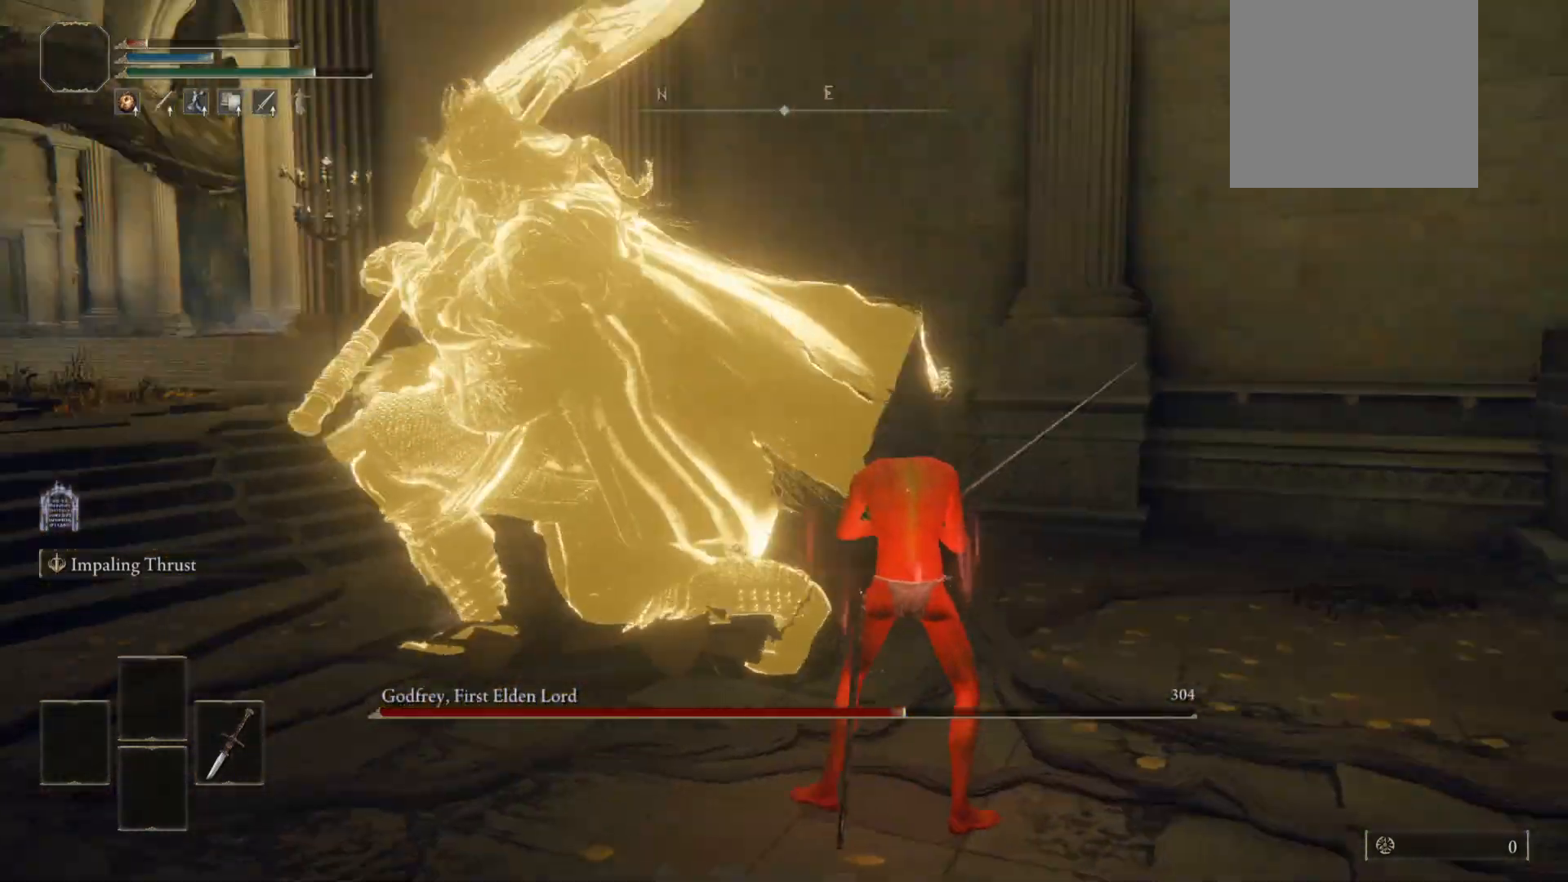
{"buttons": ["R2"], "left_stick": "up", "right_stick": "center", "events": [[200, "right_stick", "center"]]}
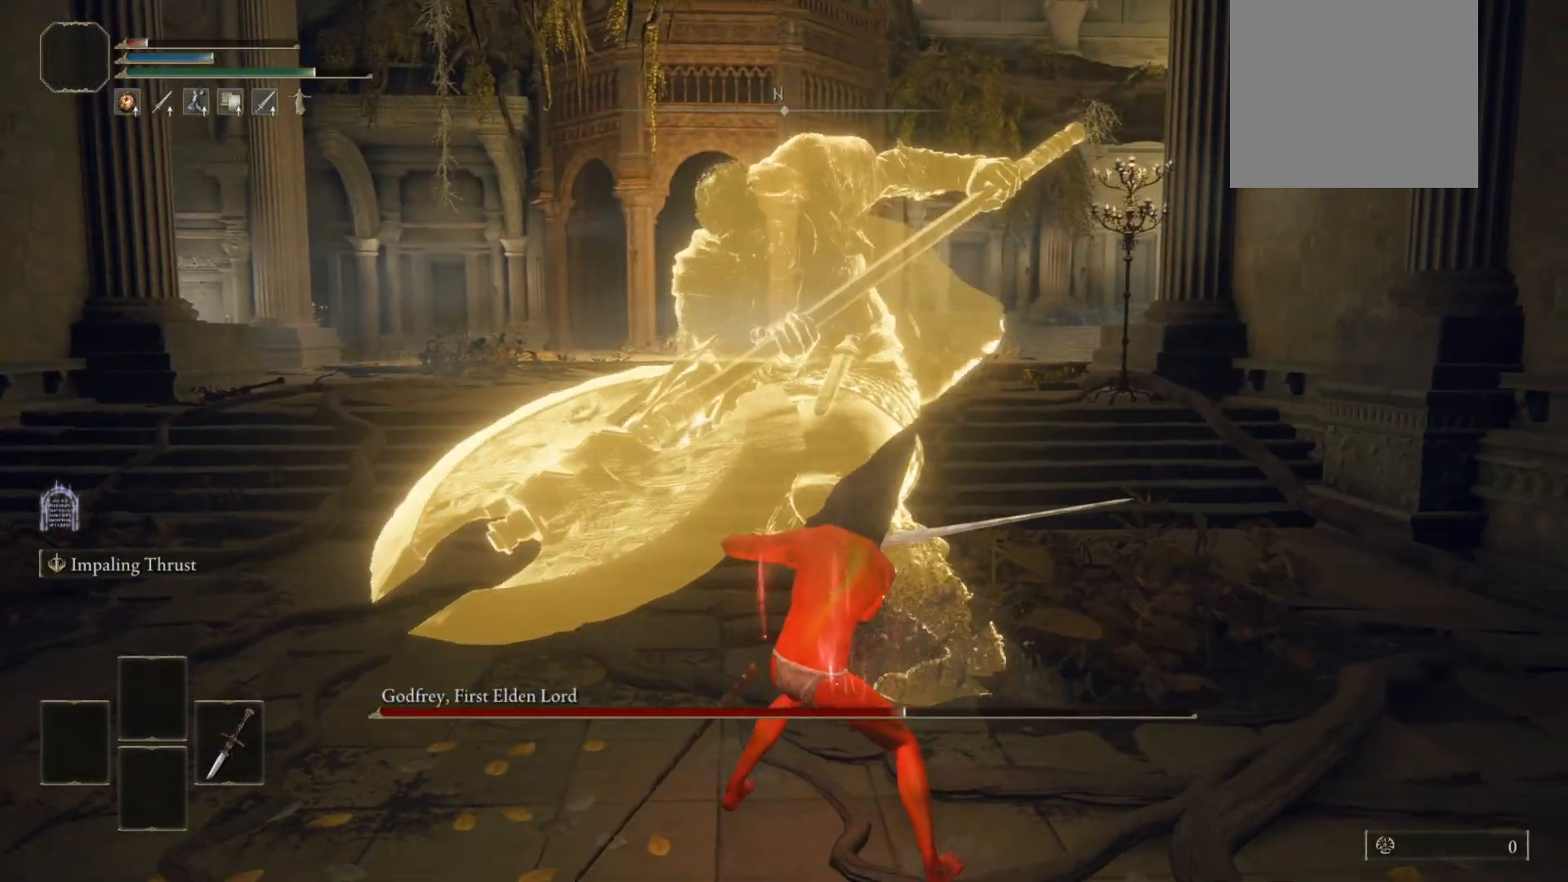
{"buttons": ["R2"], "left_stick": "up", "right_stick": "center", "events": []}
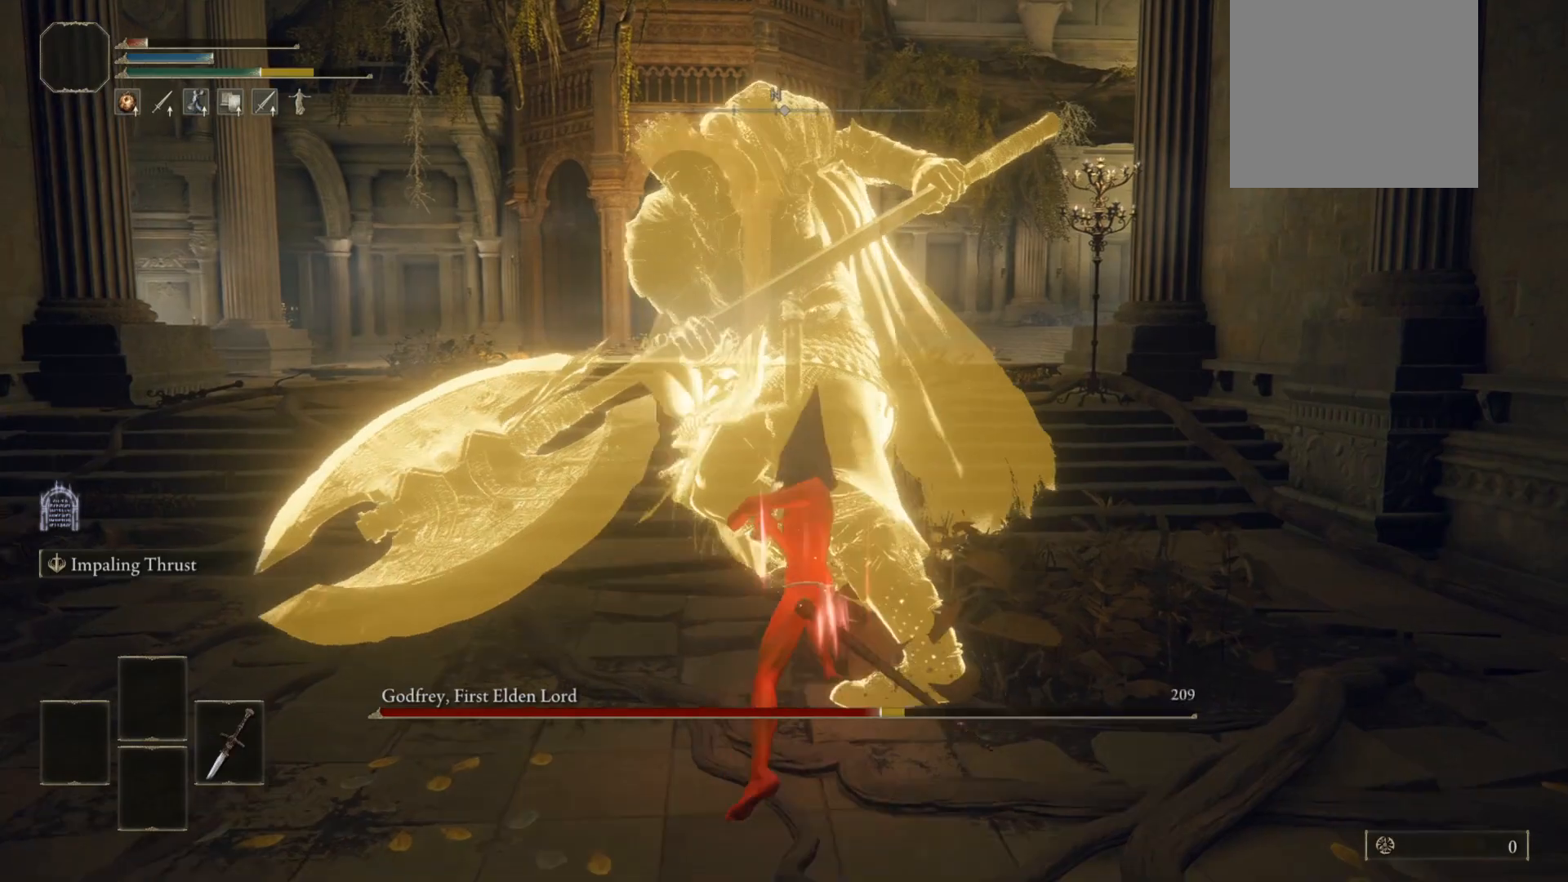
{"buttons": ["B"], "left_stick": "up", "right_stick": "left", "events": [[100, "R2", "up"], [320, "B", "down"], [440, "right_stick", "left"]]}
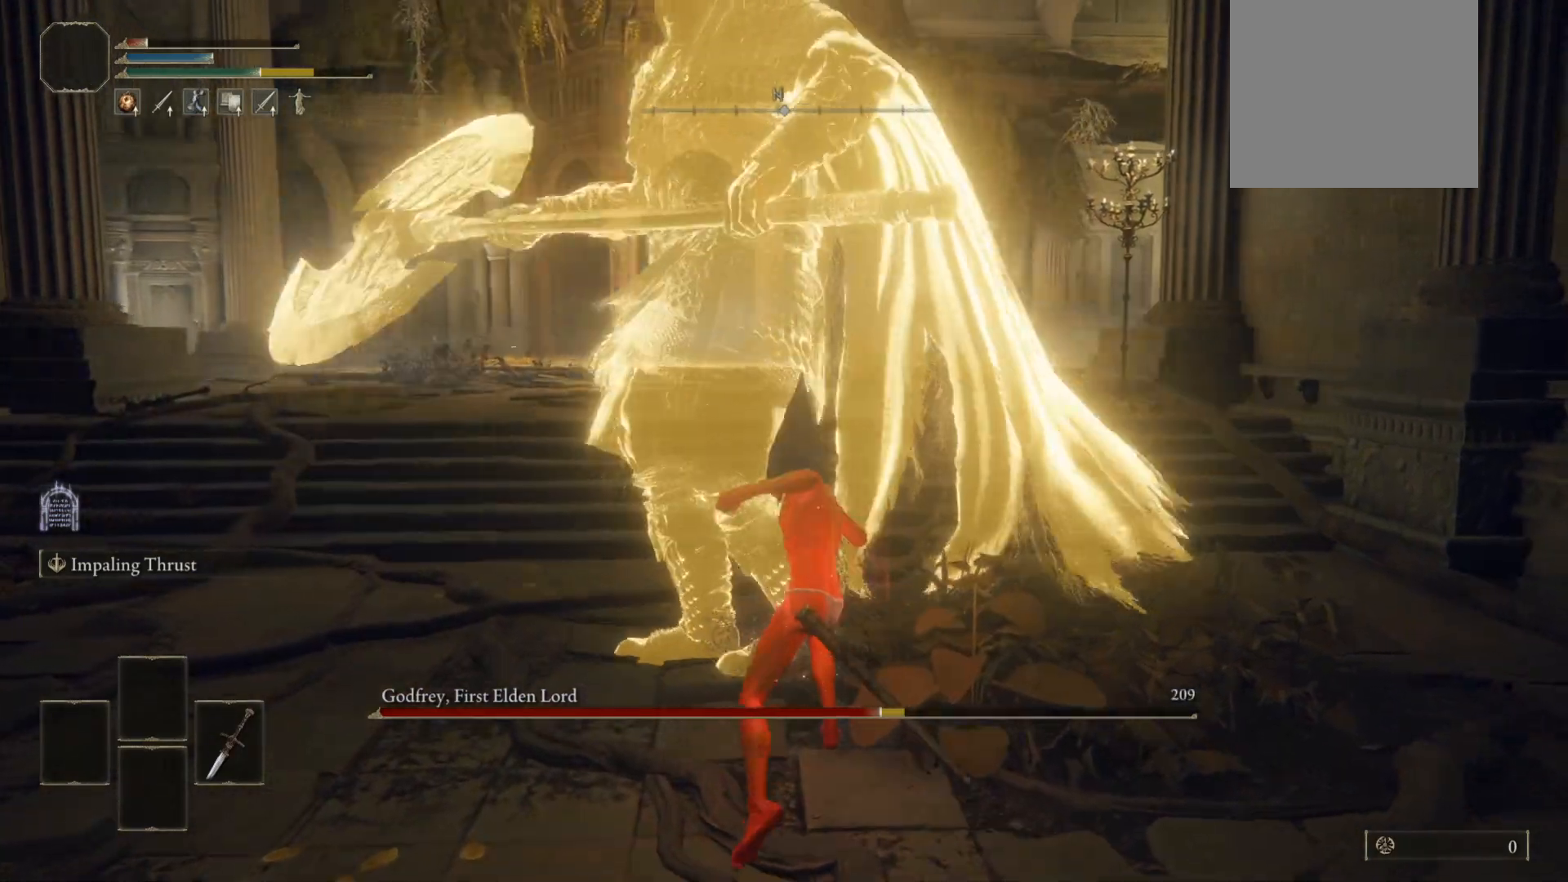
{"buttons": ["B"], "left_stick": "up-right", "right_stick": "left", "events": [[380, "left_stick", "up-right"]]}